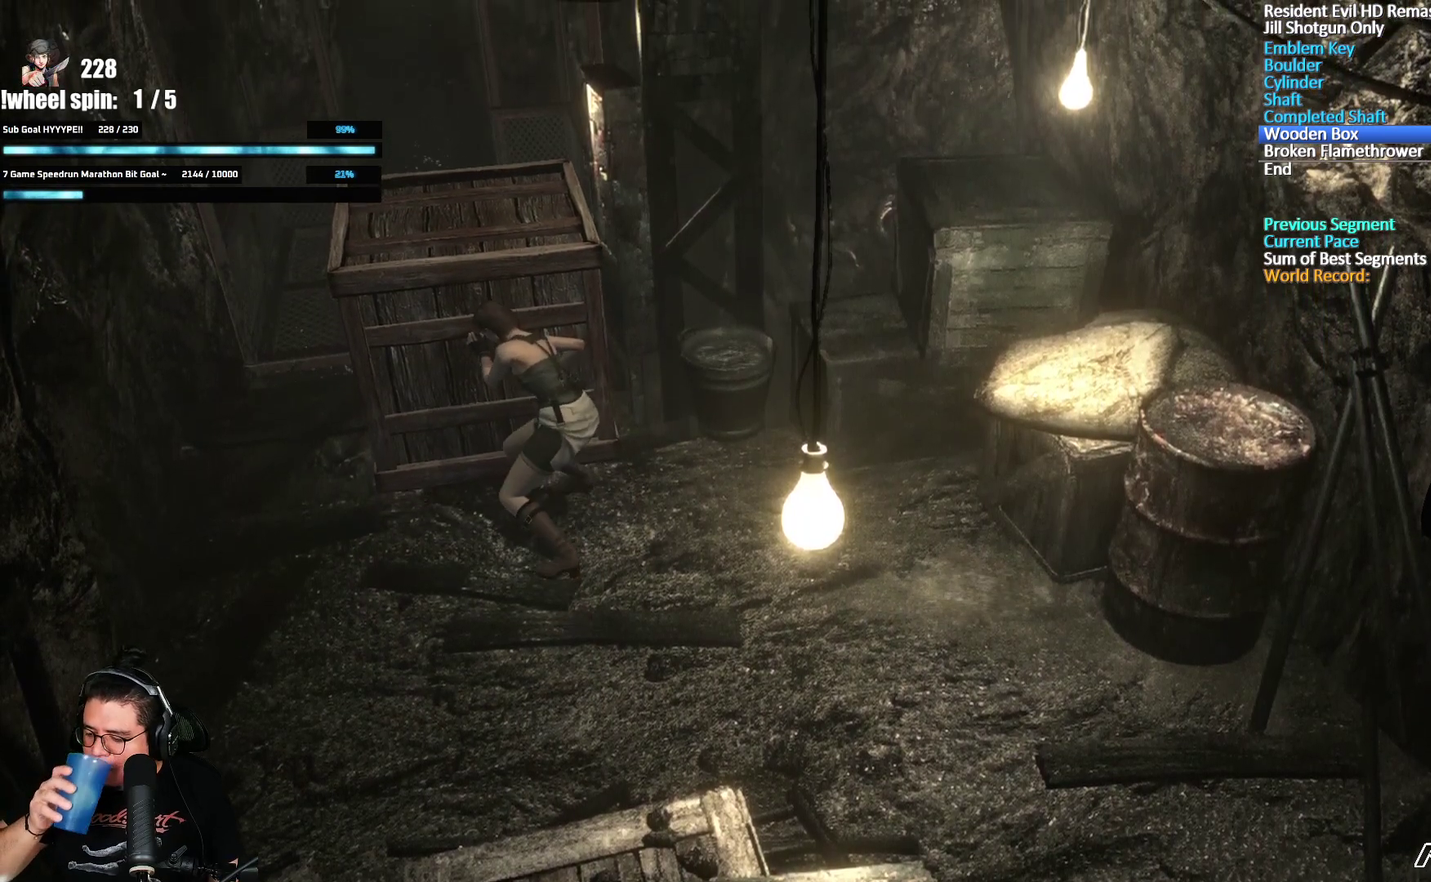
Gameplay with a controller (Xbox layout); each line is a JSON object with the inputs held at the frame after it. "events" lists button and stick changes between this image and that frame as [ms after this image, input, new state], when the widget could be followed in between. Not read: L2 R2.
{"buttons": [], "left_stick": "up", "right_stick": "center", "events": []}
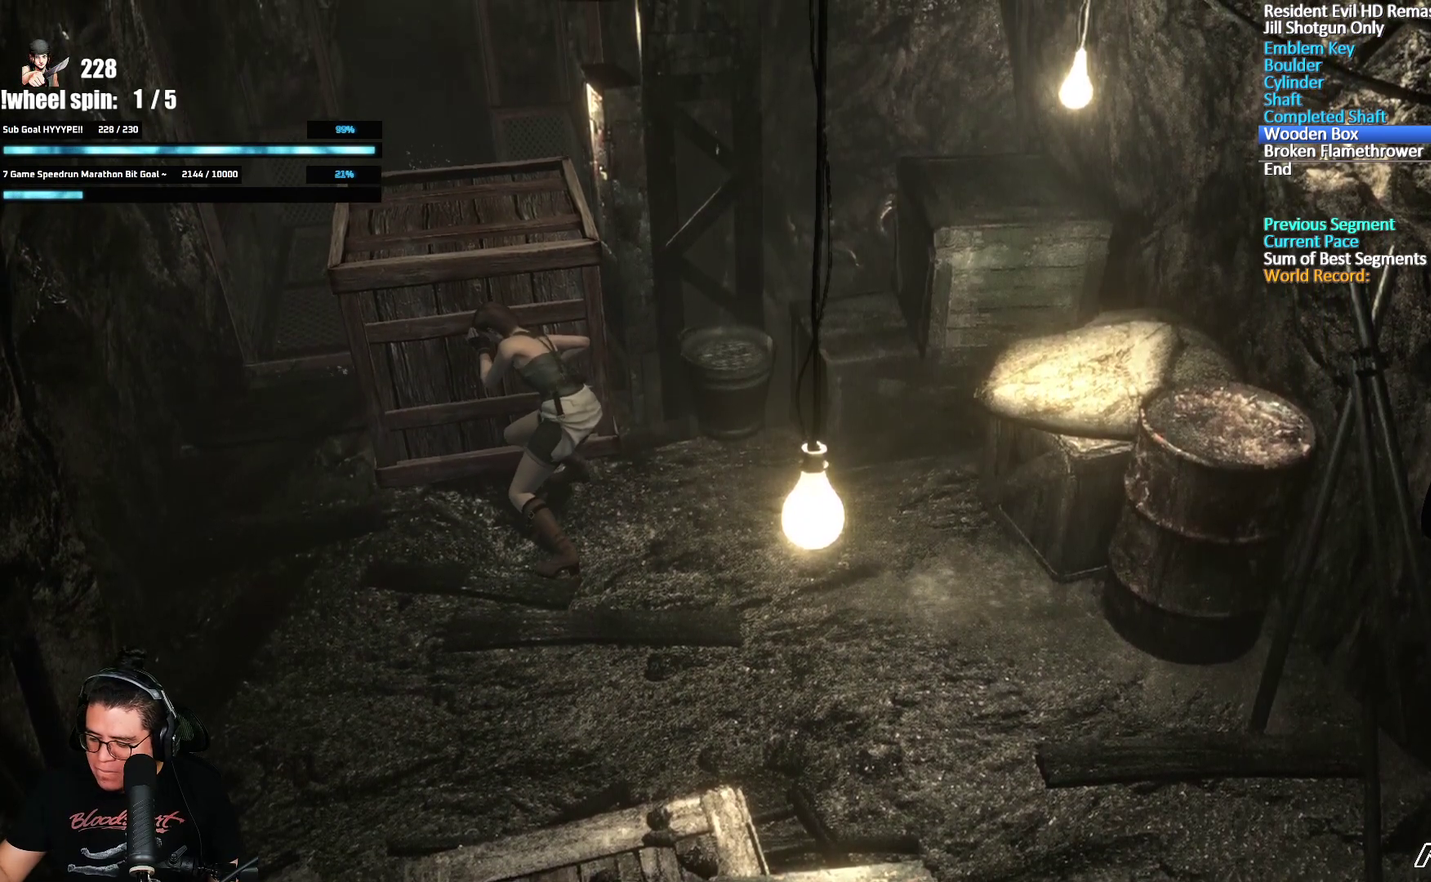
{"buttons": [], "left_stick": "up", "right_stick": "center", "events": []}
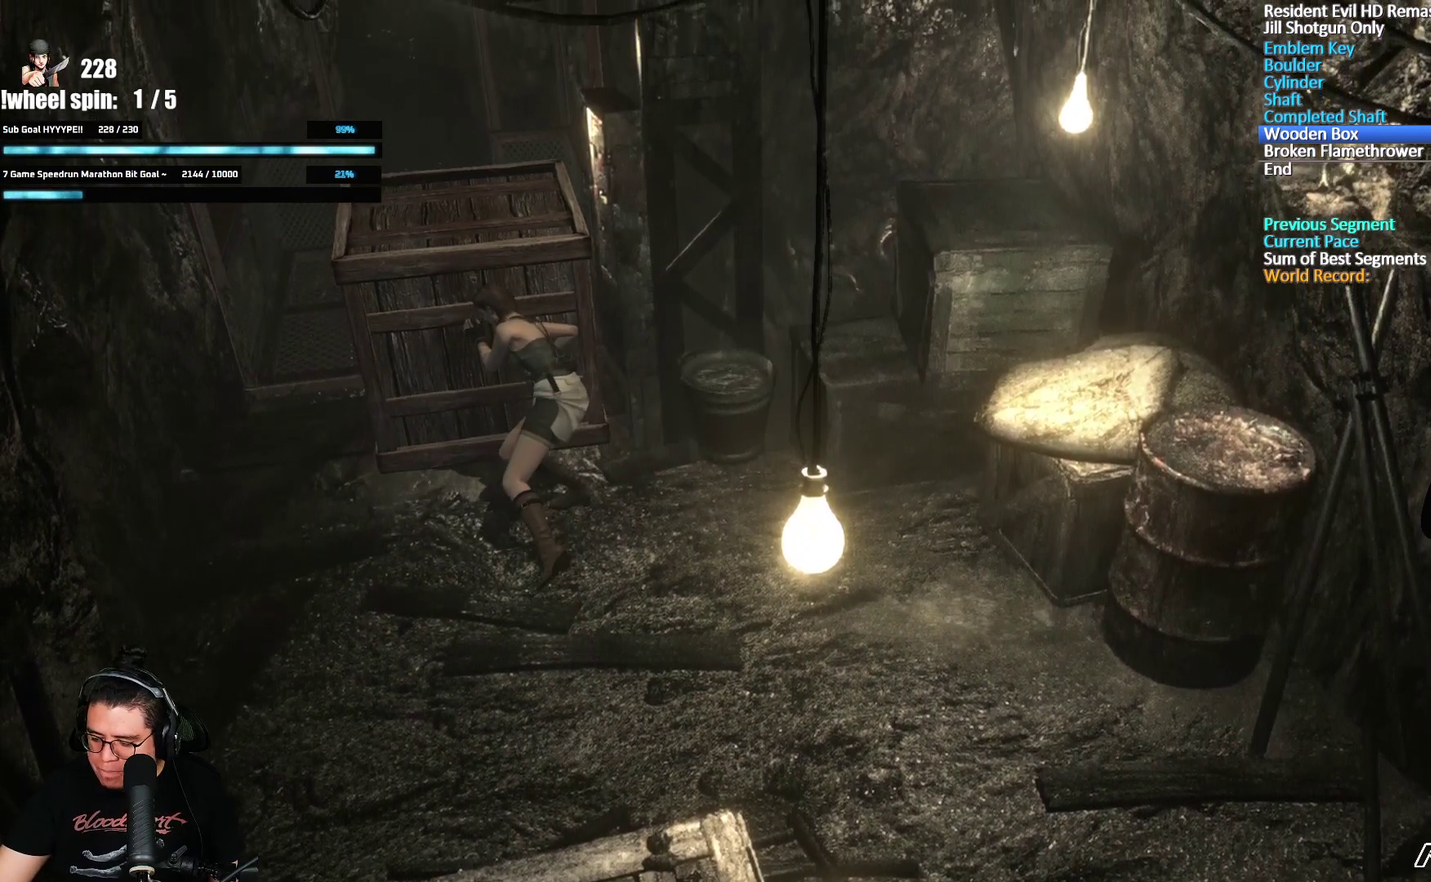
{"buttons": [], "left_stick": "up", "right_stick": "center", "events": []}
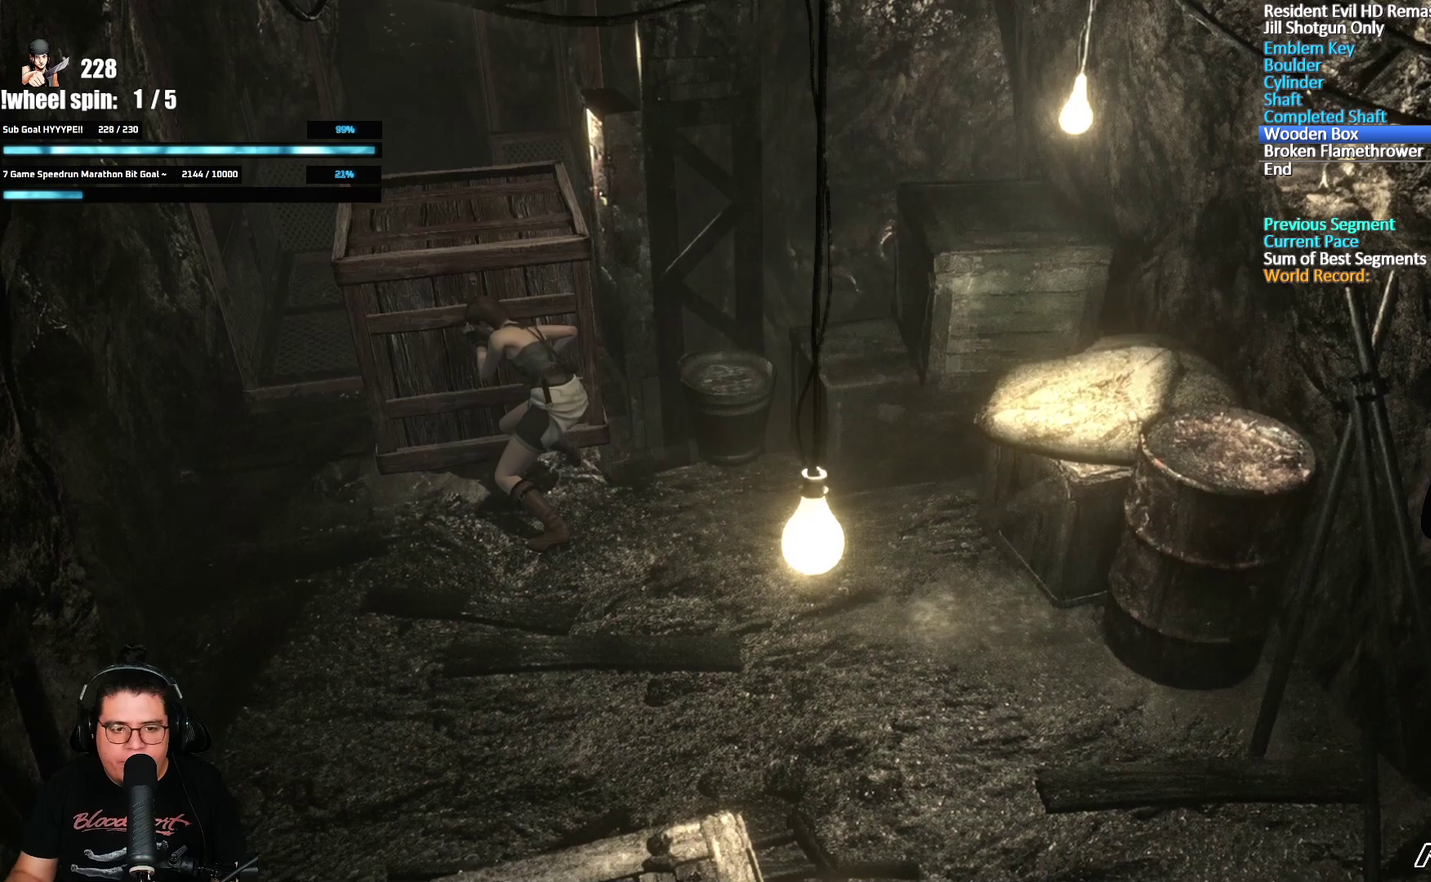
{"buttons": [], "left_stick": "up", "right_stick": "center", "events": []}
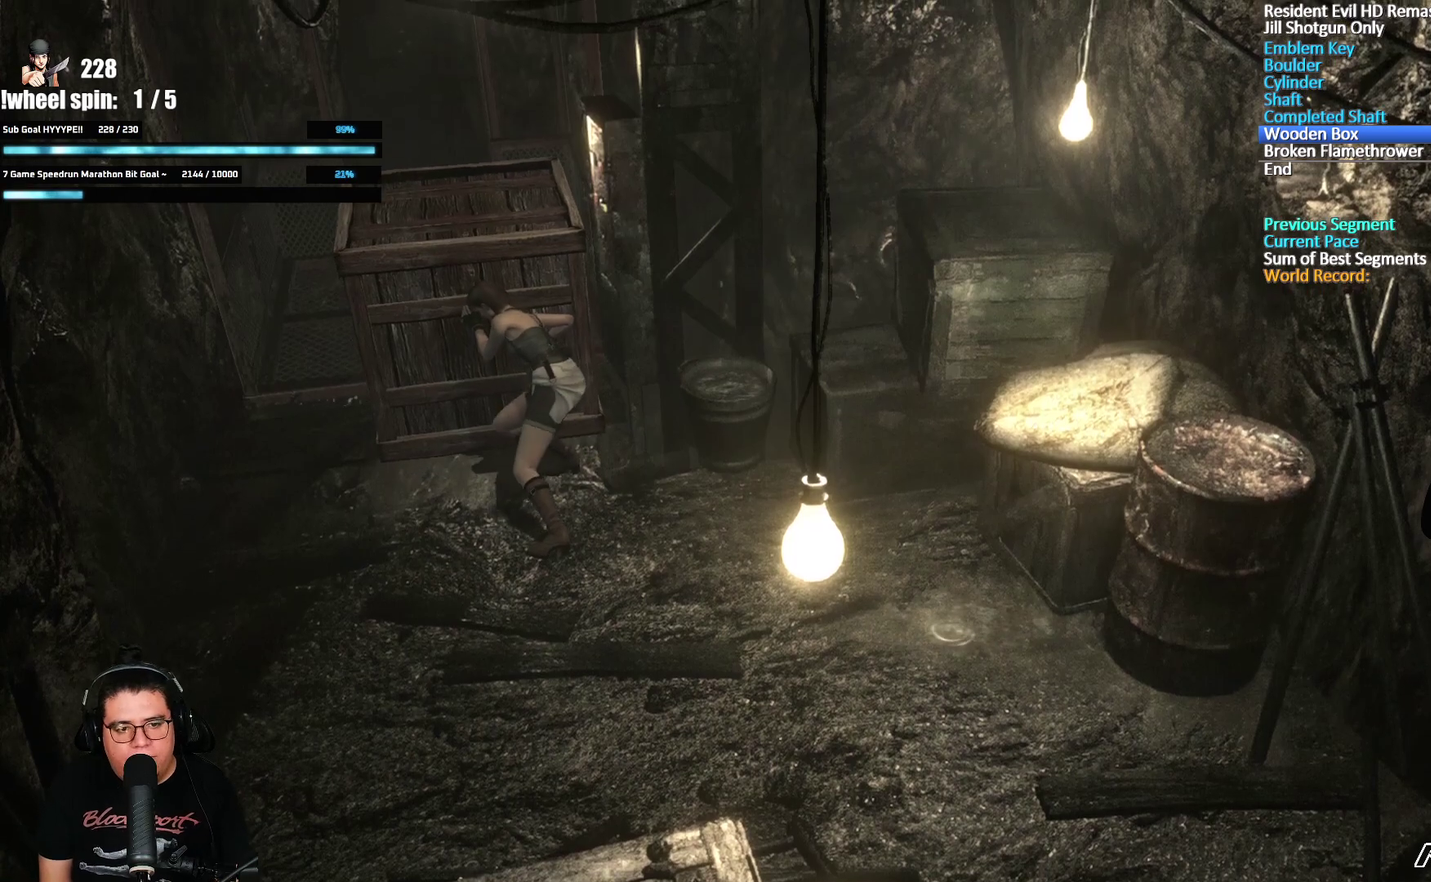
{"buttons": [], "left_stick": "up", "right_stick": "center", "events": []}
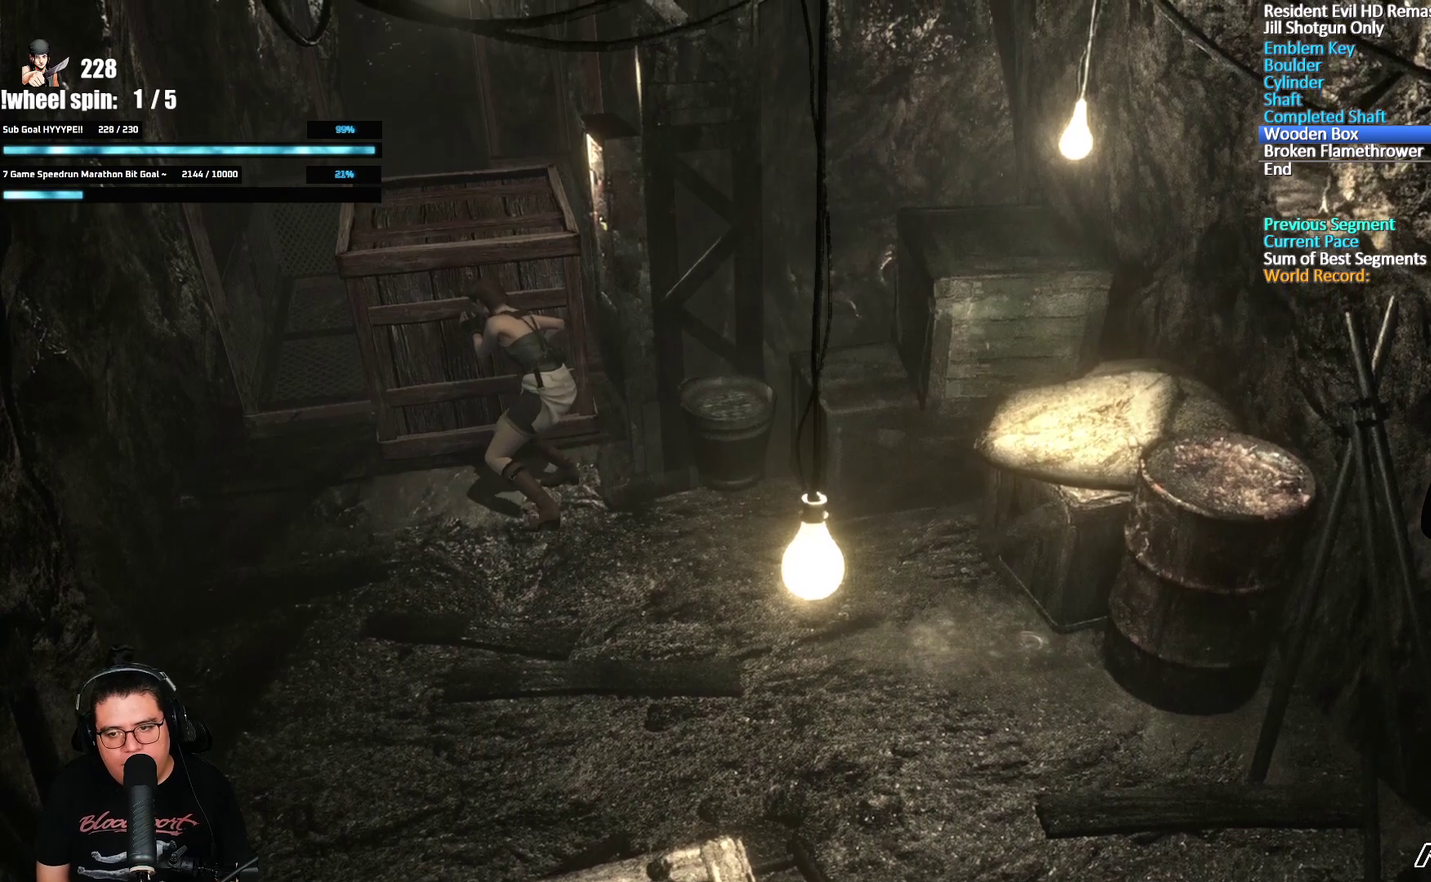
{"buttons": [], "left_stick": "up", "right_stick": "center", "events": []}
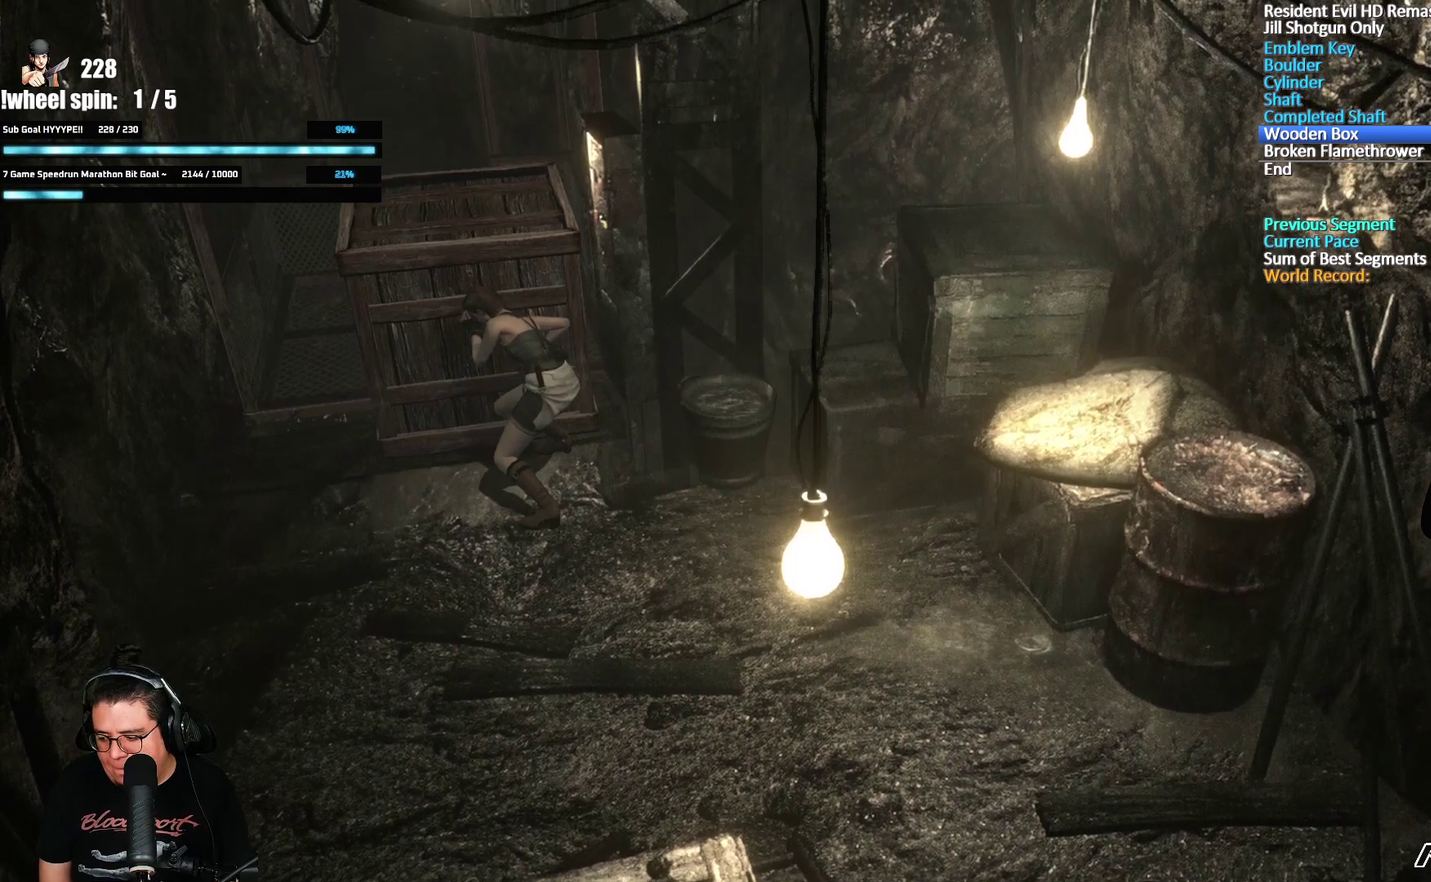
{"buttons": [], "left_stick": "up", "right_stick": "center", "events": []}
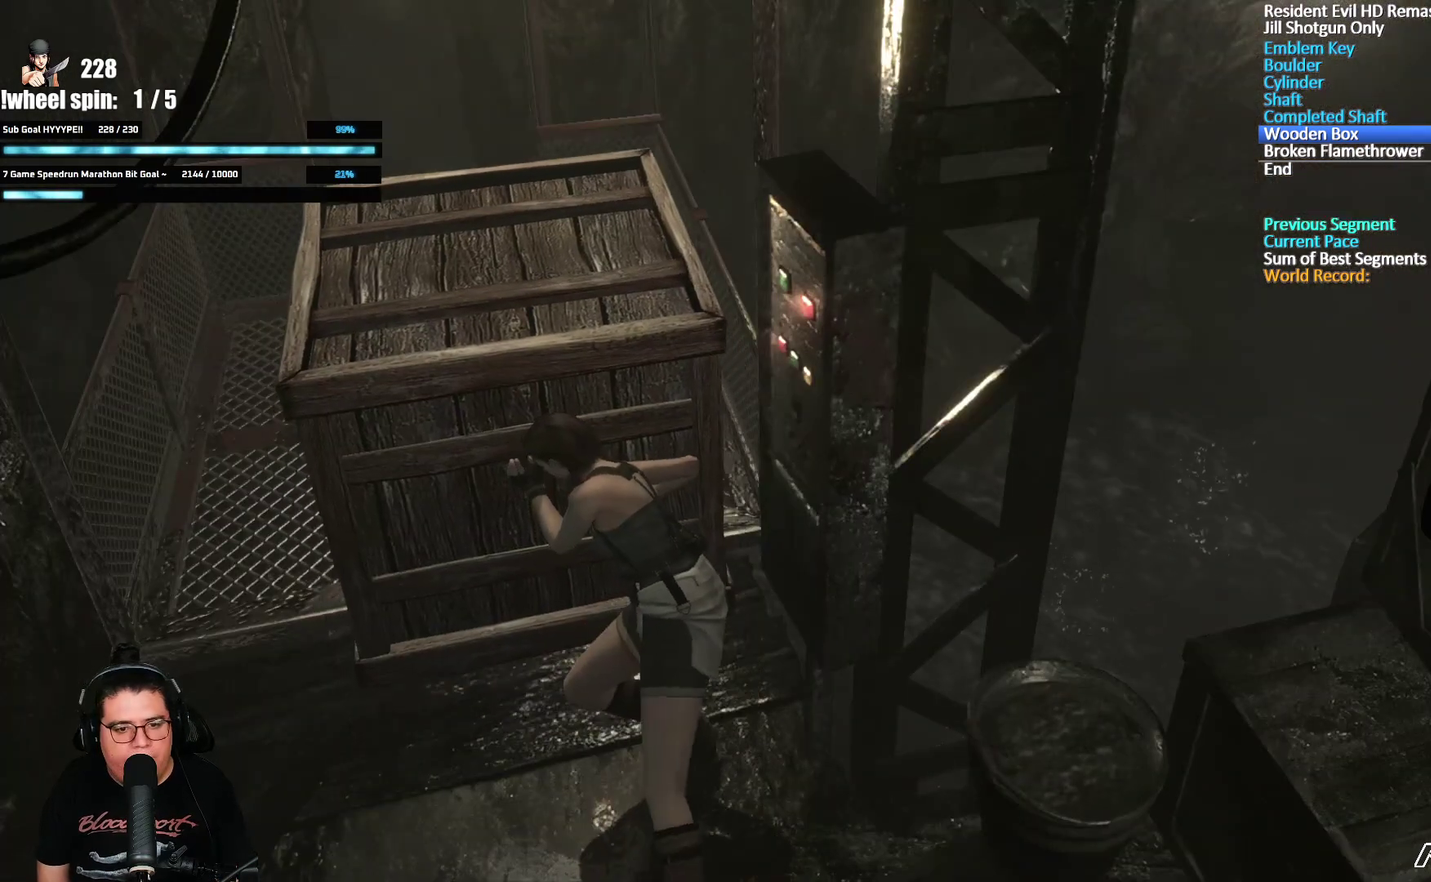
{"buttons": [], "left_stick": "up", "right_stick": "center", "events": []}
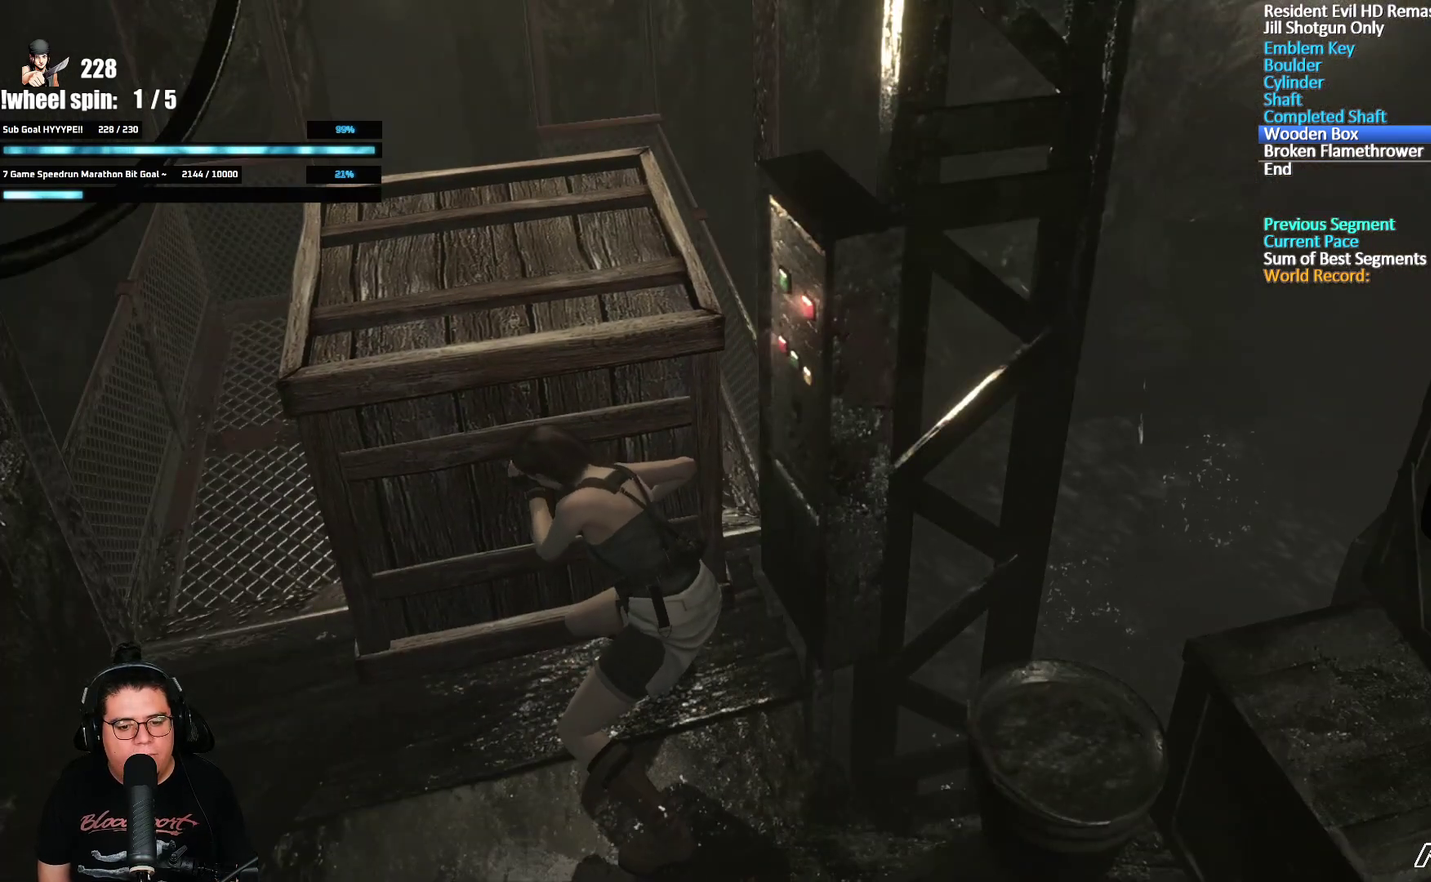
{"buttons": [], "left_stick": "up", "right_stick": "center", "events": []}
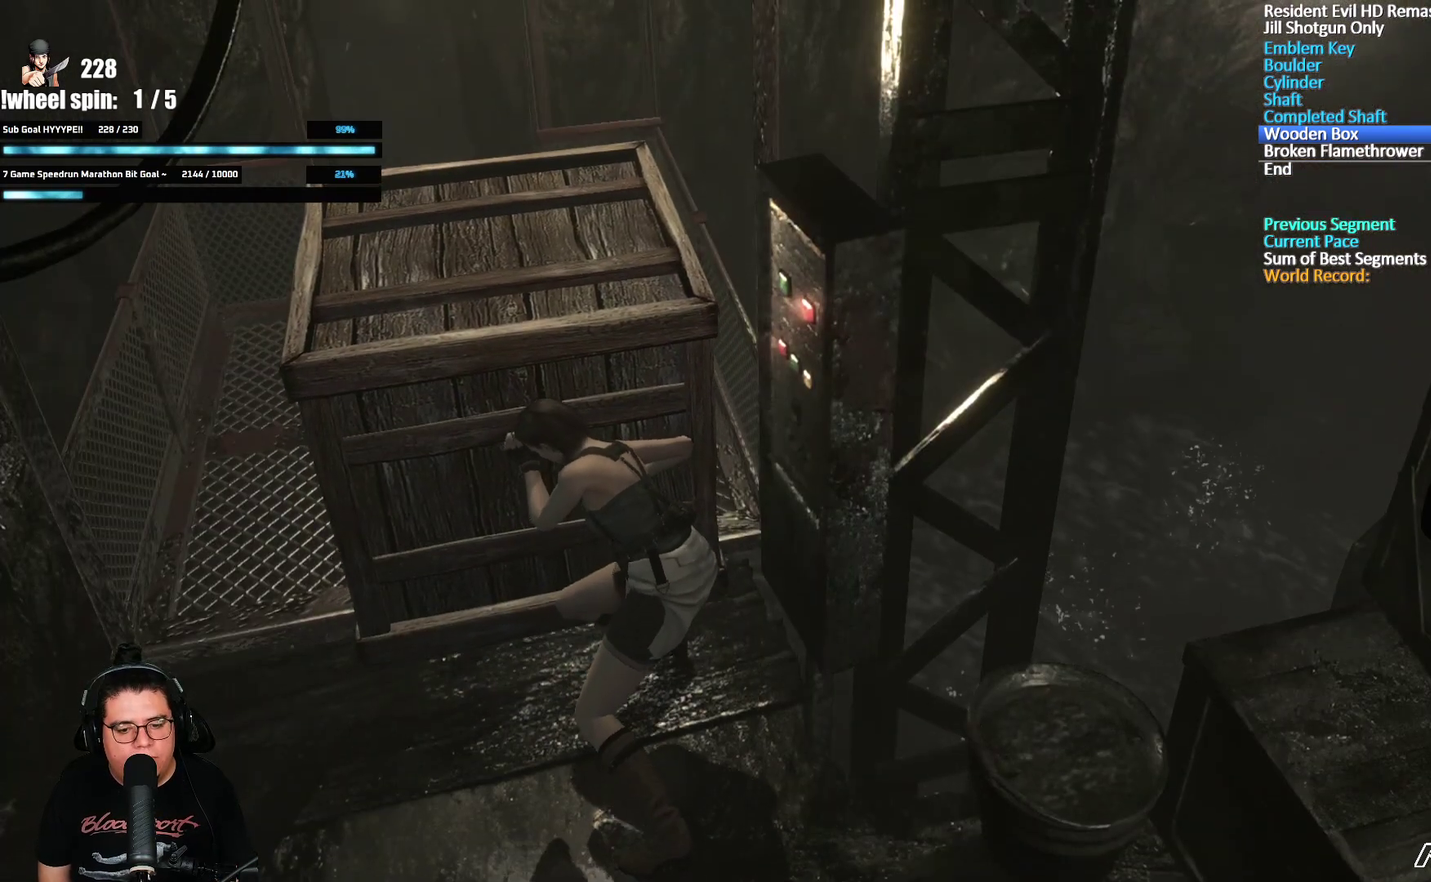
{"buttons": [], "left_stick": "center", "right_stick": "center", "events": [[233, "left_stick", "up-left"], [417, "left_stick", "up"], [467, "left_stick", "center"]]}
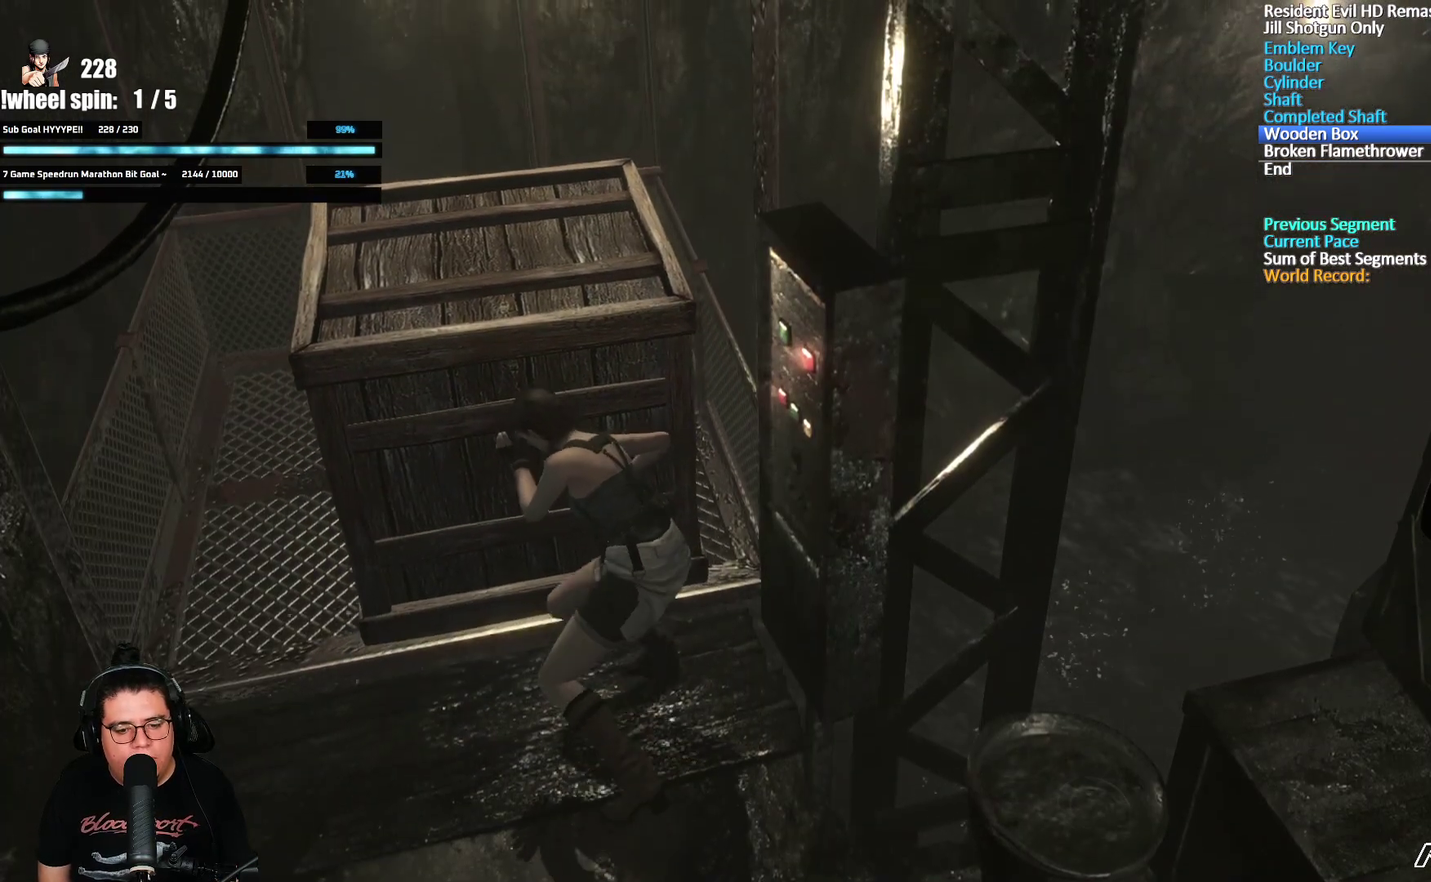
{"buttons": [], "left_stick": "center", "right_stick": "center", "events": []}
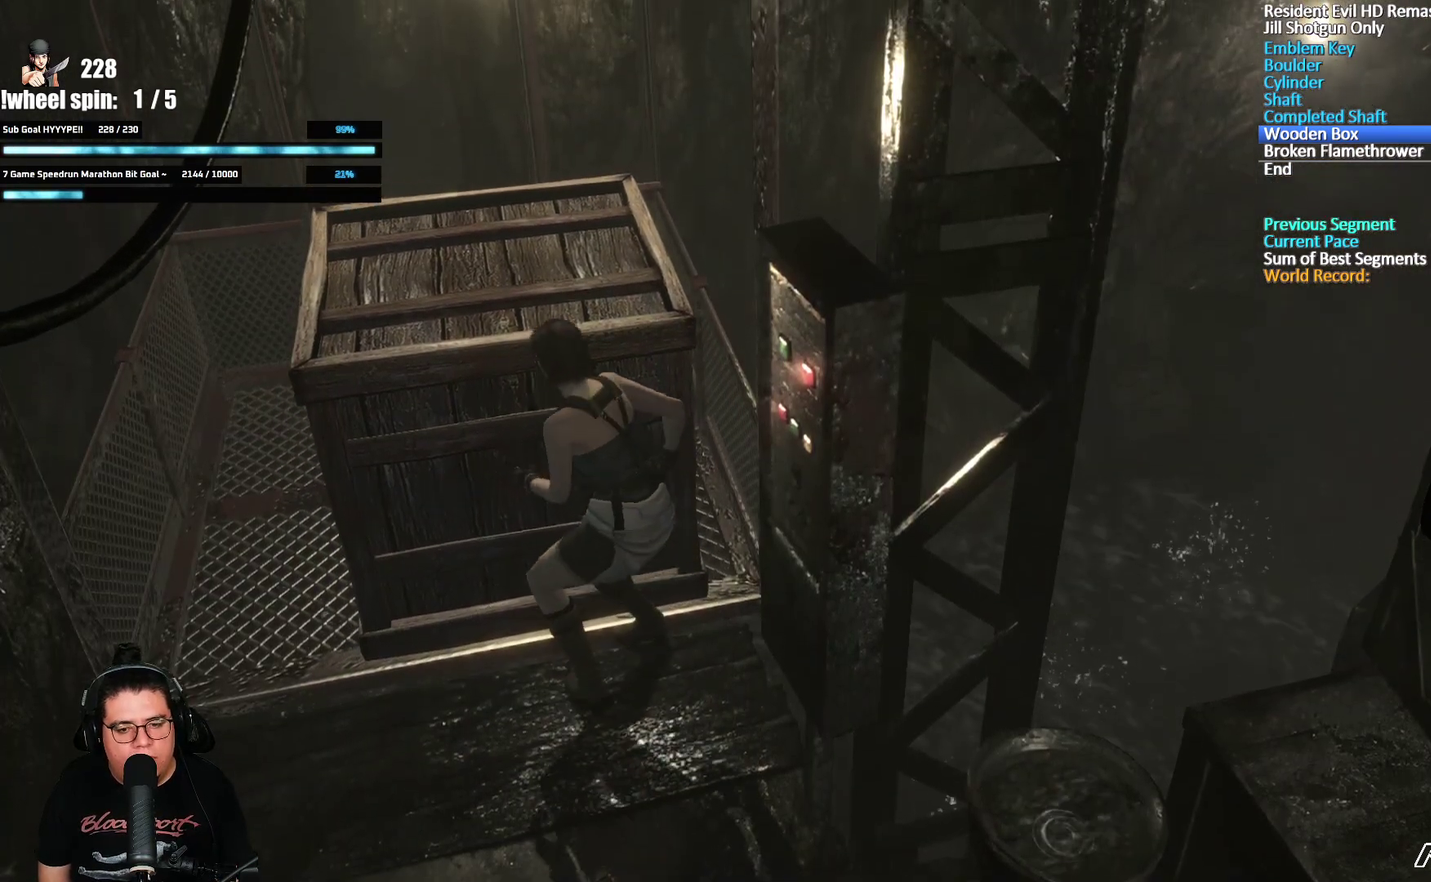
{"buttons": [], "left_stick": "right", "right_stick": "center", "events": [[350, "left_stick", "right"]]}
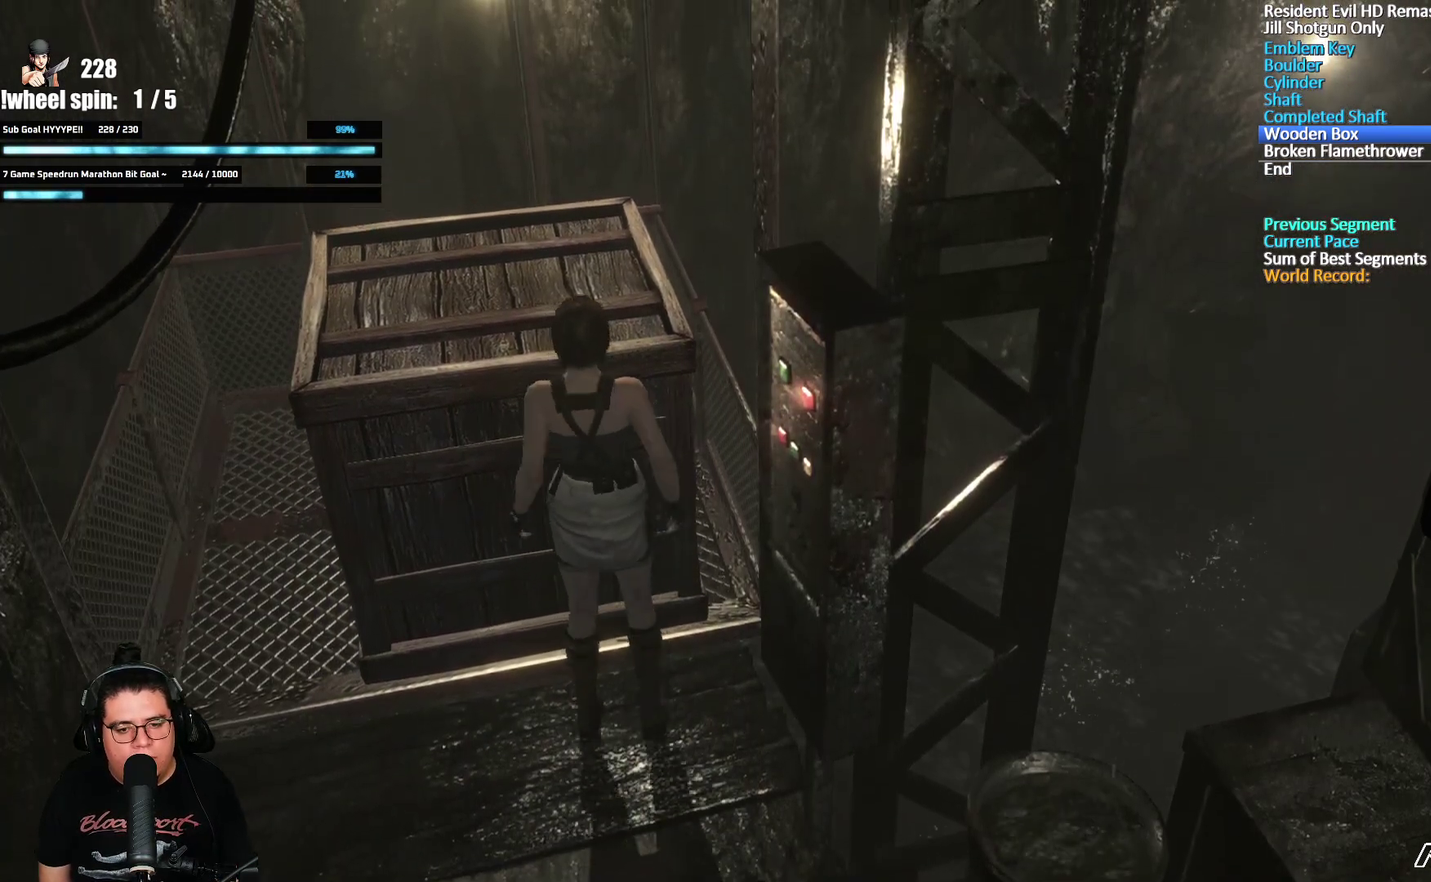
{"buttons": [], "left_stick": "center", "right_stick": "center", "events": [[83, "left_stick", "down-right"], [200, "left_stick", "right"], [217, "A", "down"], [300, "A", "up"], [367, "left_stick", "center"], [433, "A", "down"], [483, "A", "up"]]}
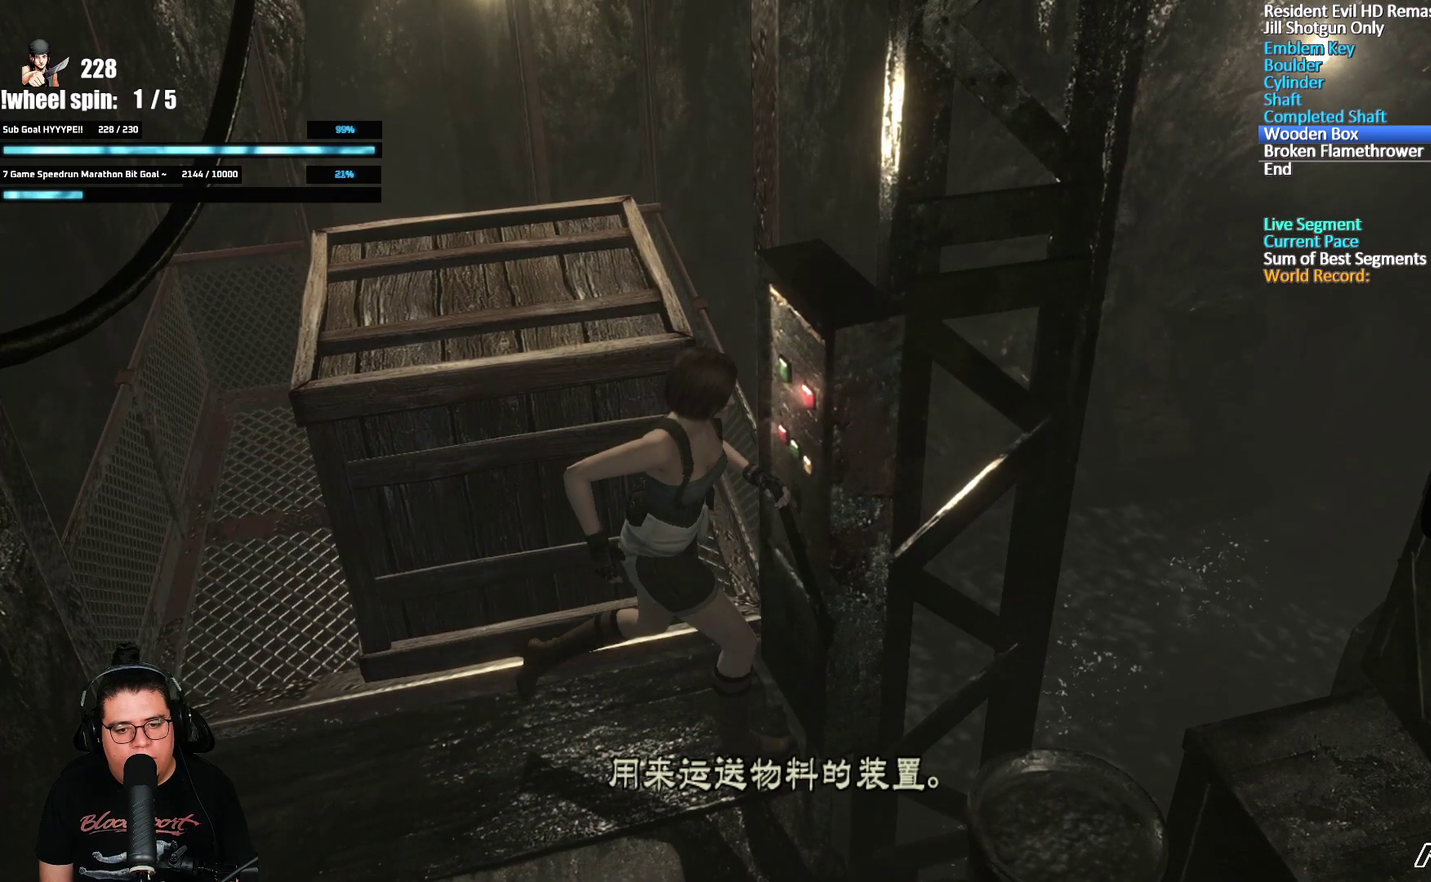
{"buttons": ["R1"], "left_stick": "center", "right_stick": "center", "events": [[233, "A", "down"], [283, "A", "up"], [333, "A", "down"], [333, "R1", "down"], [467, "A", "up"]]}
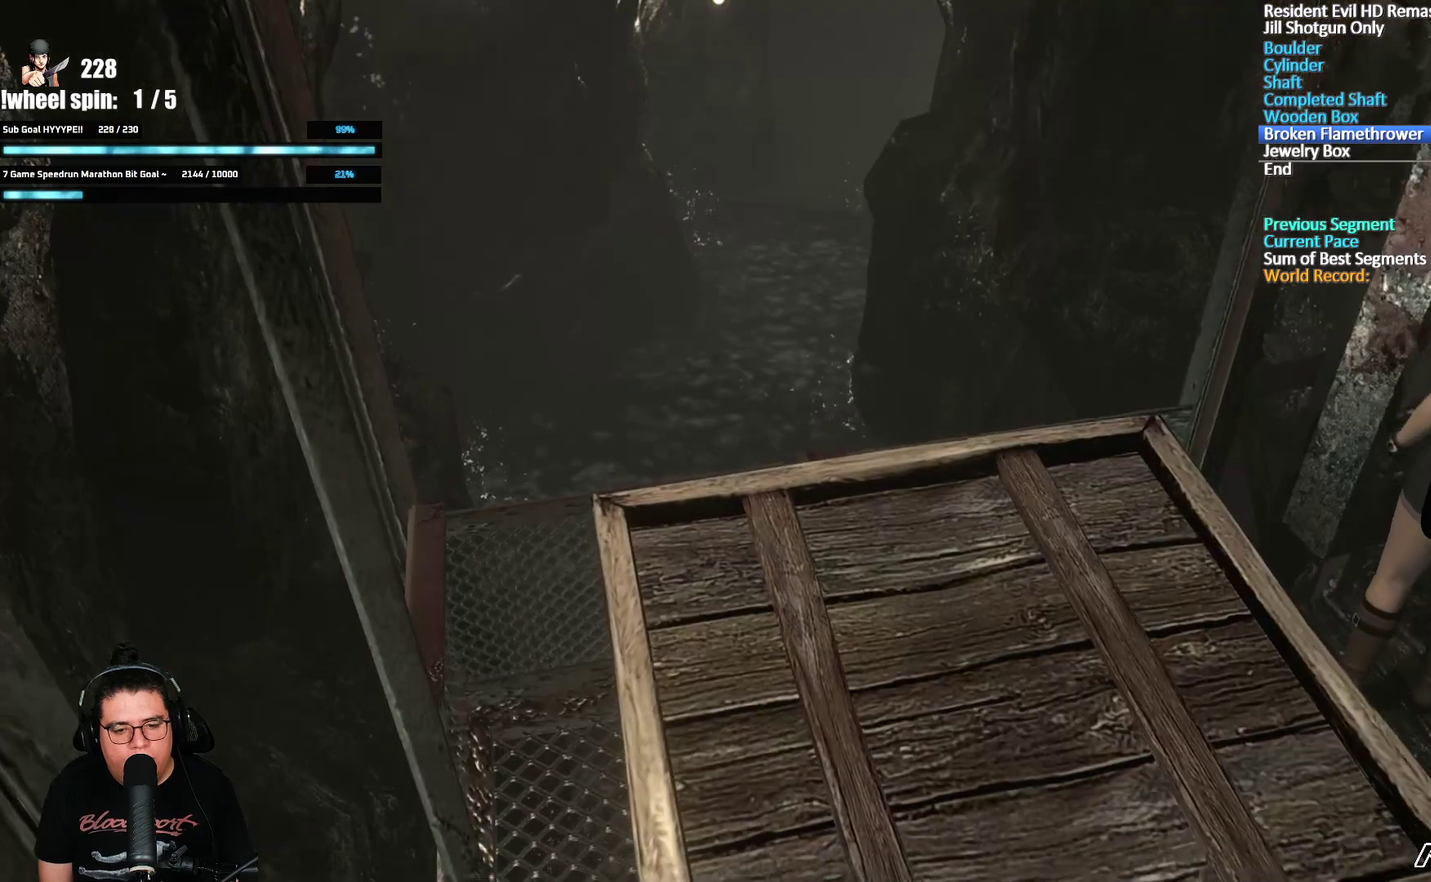
{"buttons": ["R1"], "left_stick": "center", "right_stick": "center", "events": [[167, "R1", "up"], [250, "R1", "down"]]}
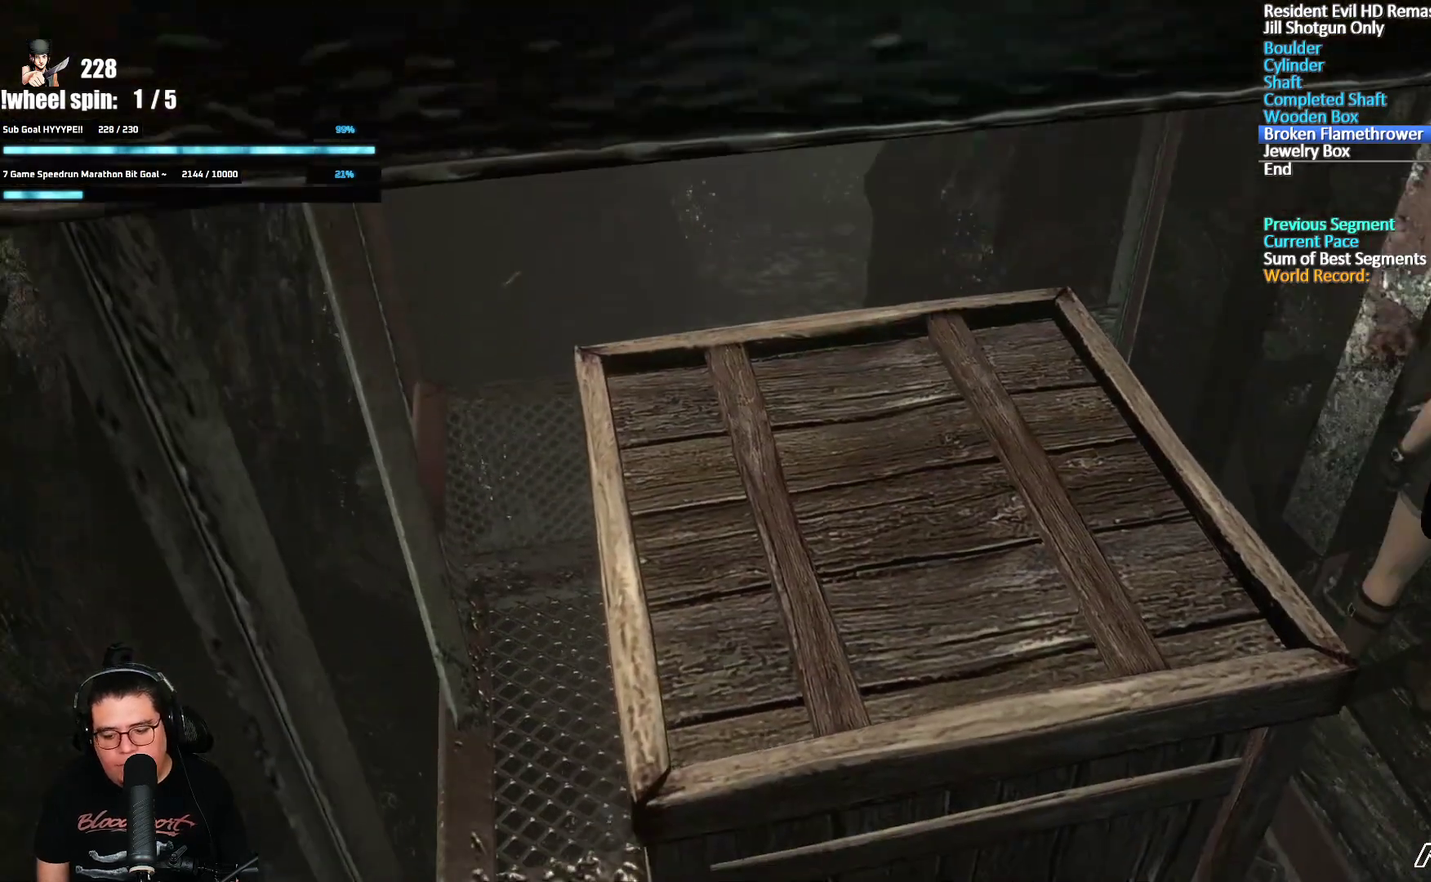
{"buttons": ["R1"], "left_stick": "center", "right_stick": "center", "events": []}
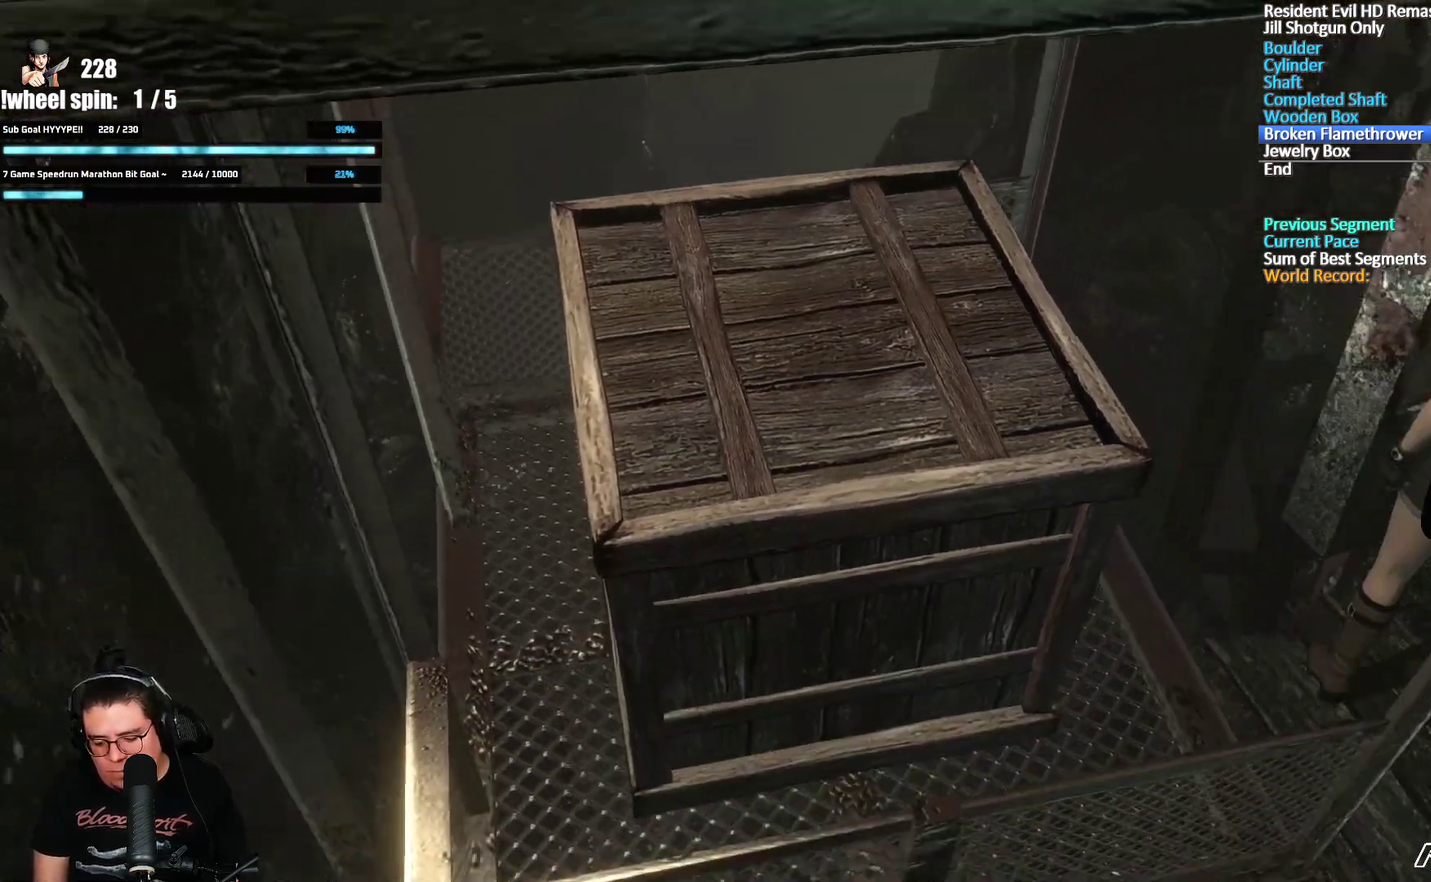
{"buttons": [], "left_stick": "center", "right_stick": "center", "events": [[467, "R1", "up"]]}
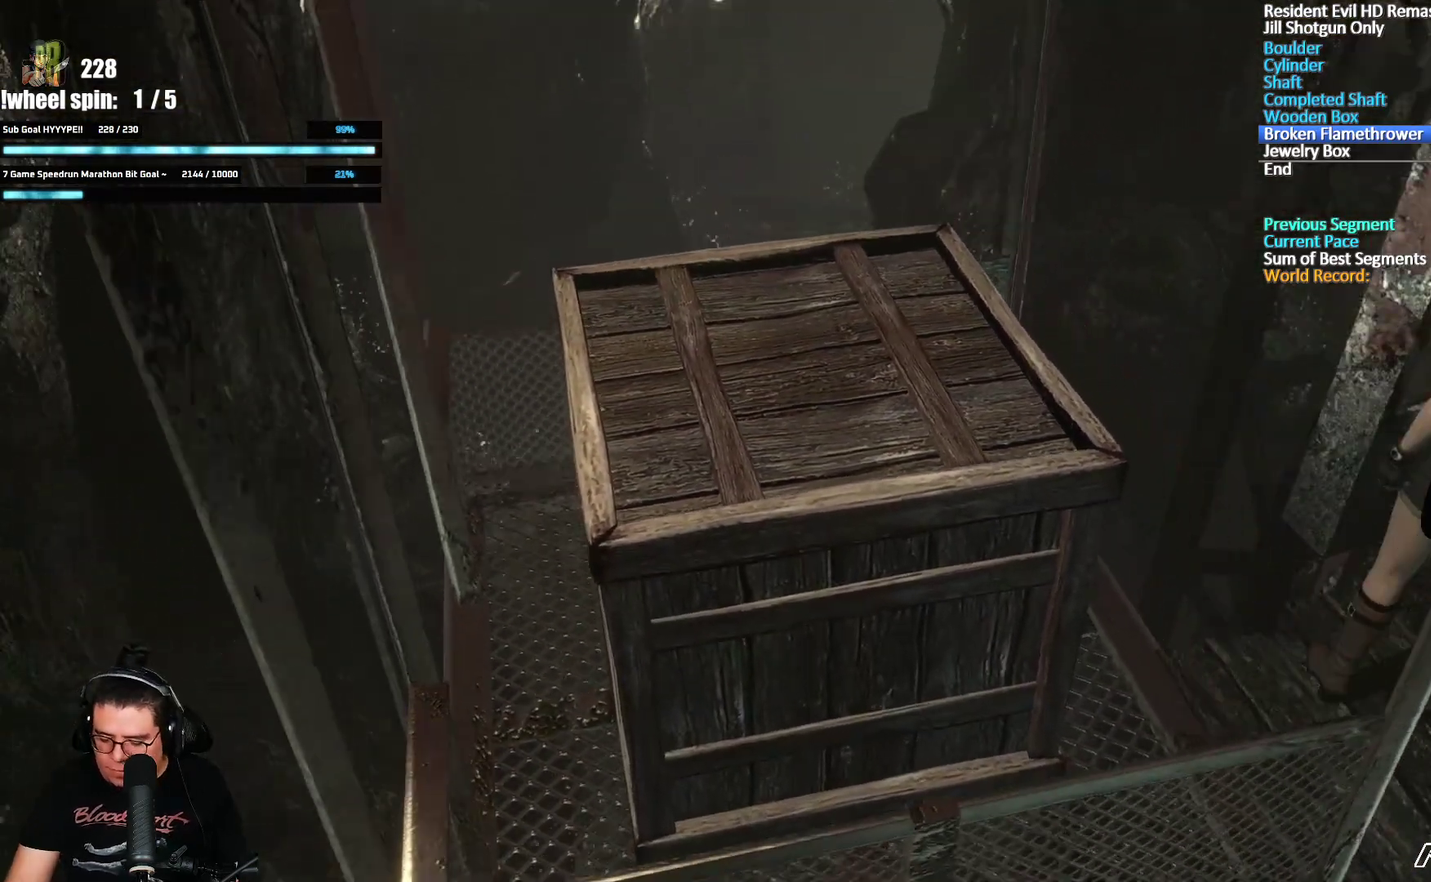
{"buttons": ["R1"], "left_stick": "center", "right_stick": "center", "events": [[83, "R1", "down"], [350, "R1", "up"], [417, "R1", "down"]]}
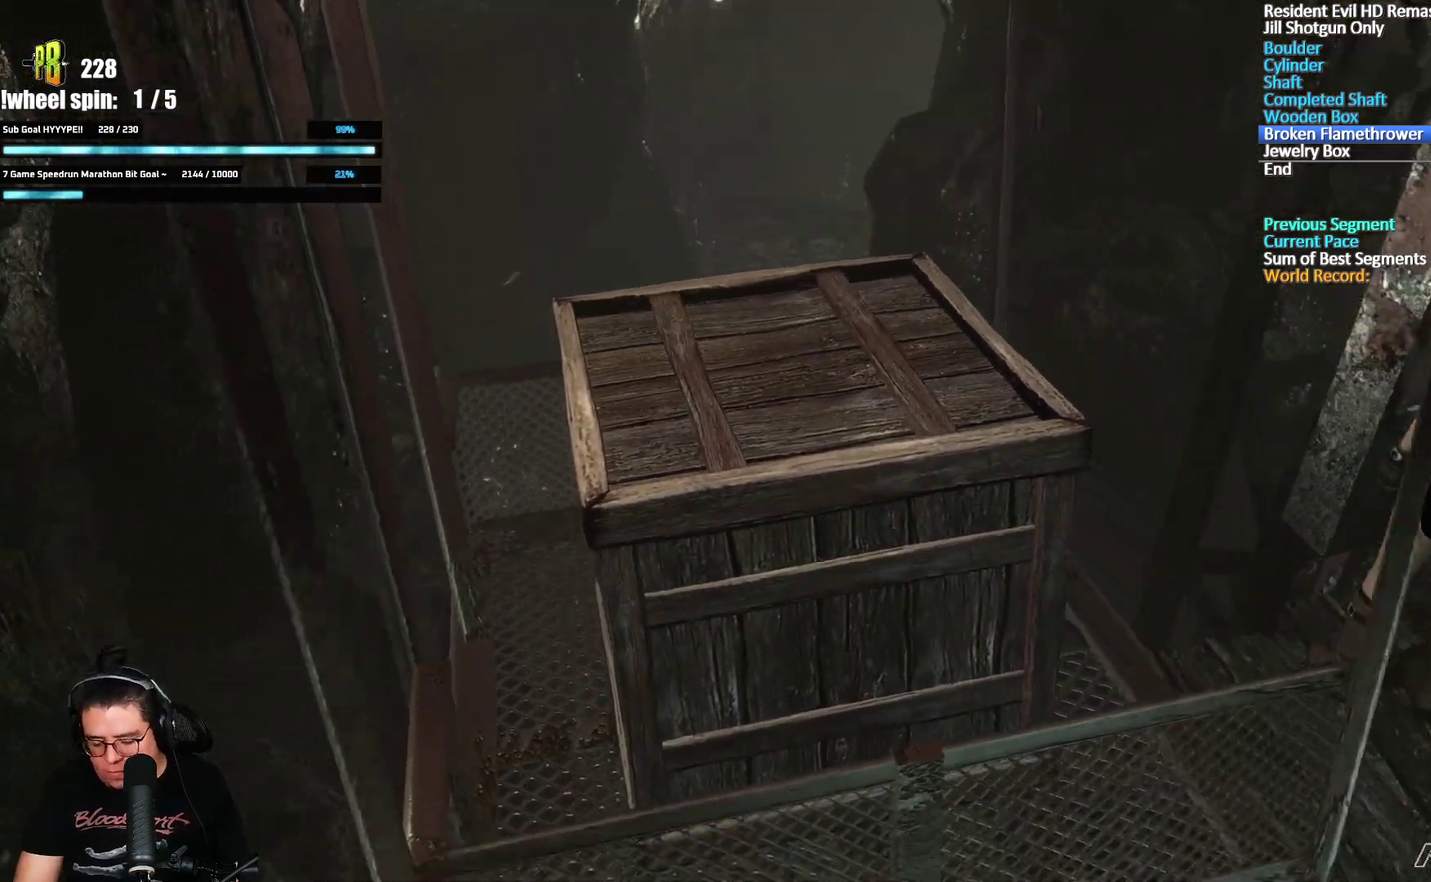
{"buttons": ["R1"], "left_stick": "center", "right_stick": "center", "events": []}
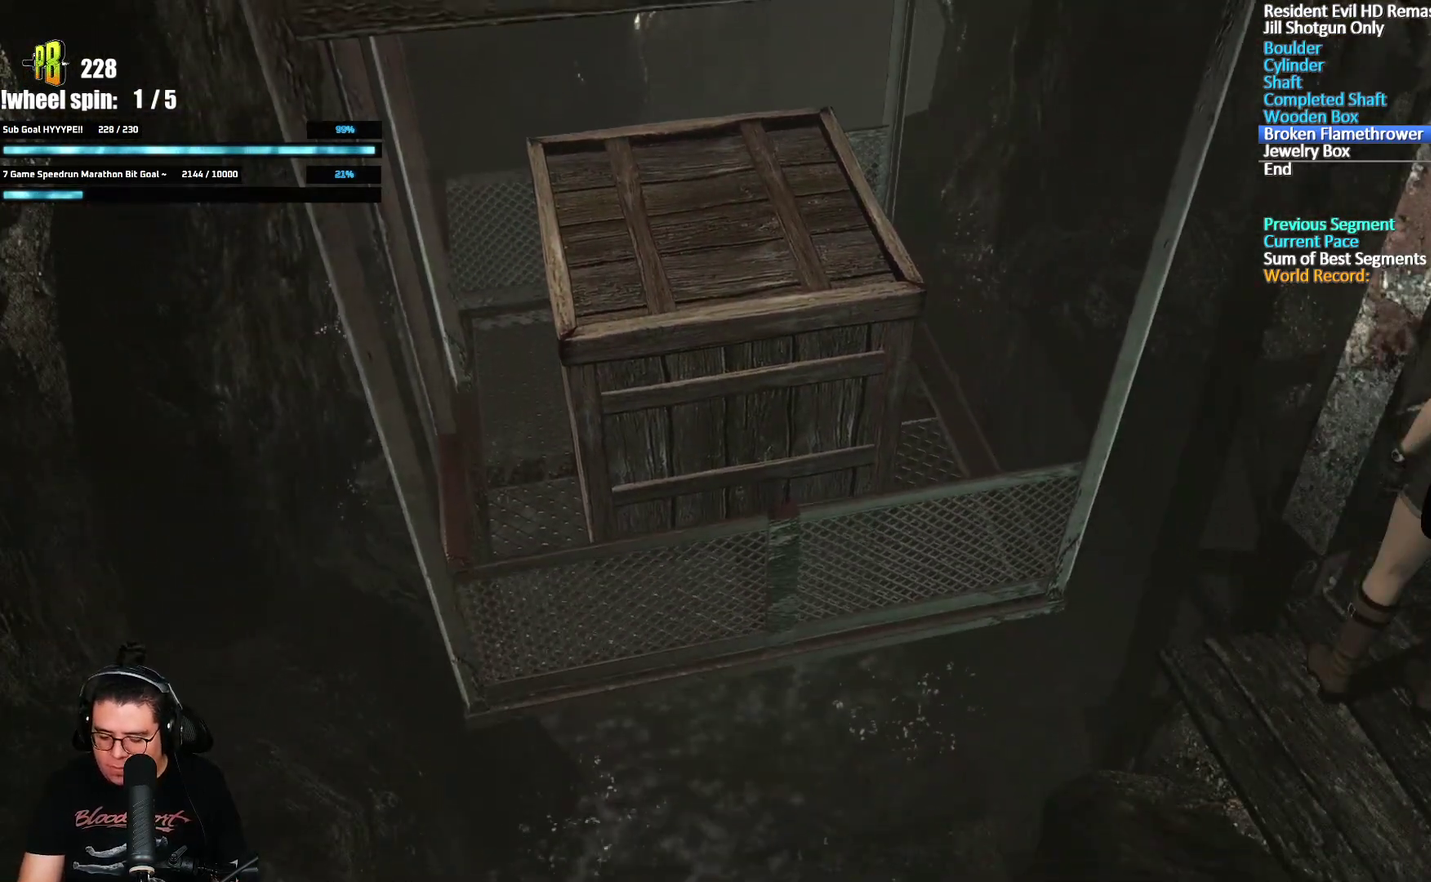
{"buttons": ["R1"], "left_stick": "center", "right_stick": "center", "events": []}
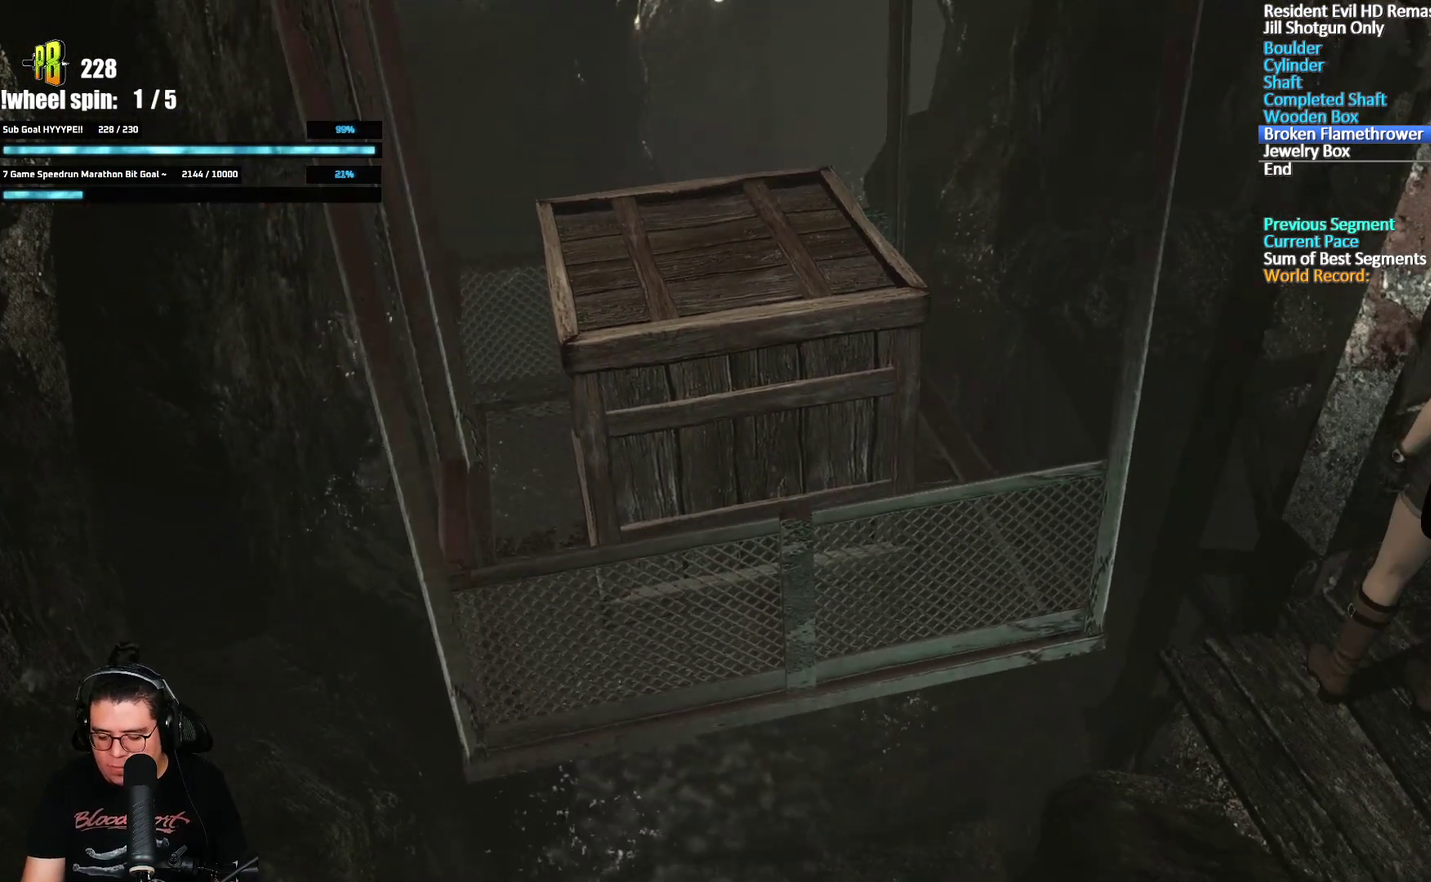
{"buttons": ["R1"], "left_stick": "center", "right_stick": "center", "events": []}
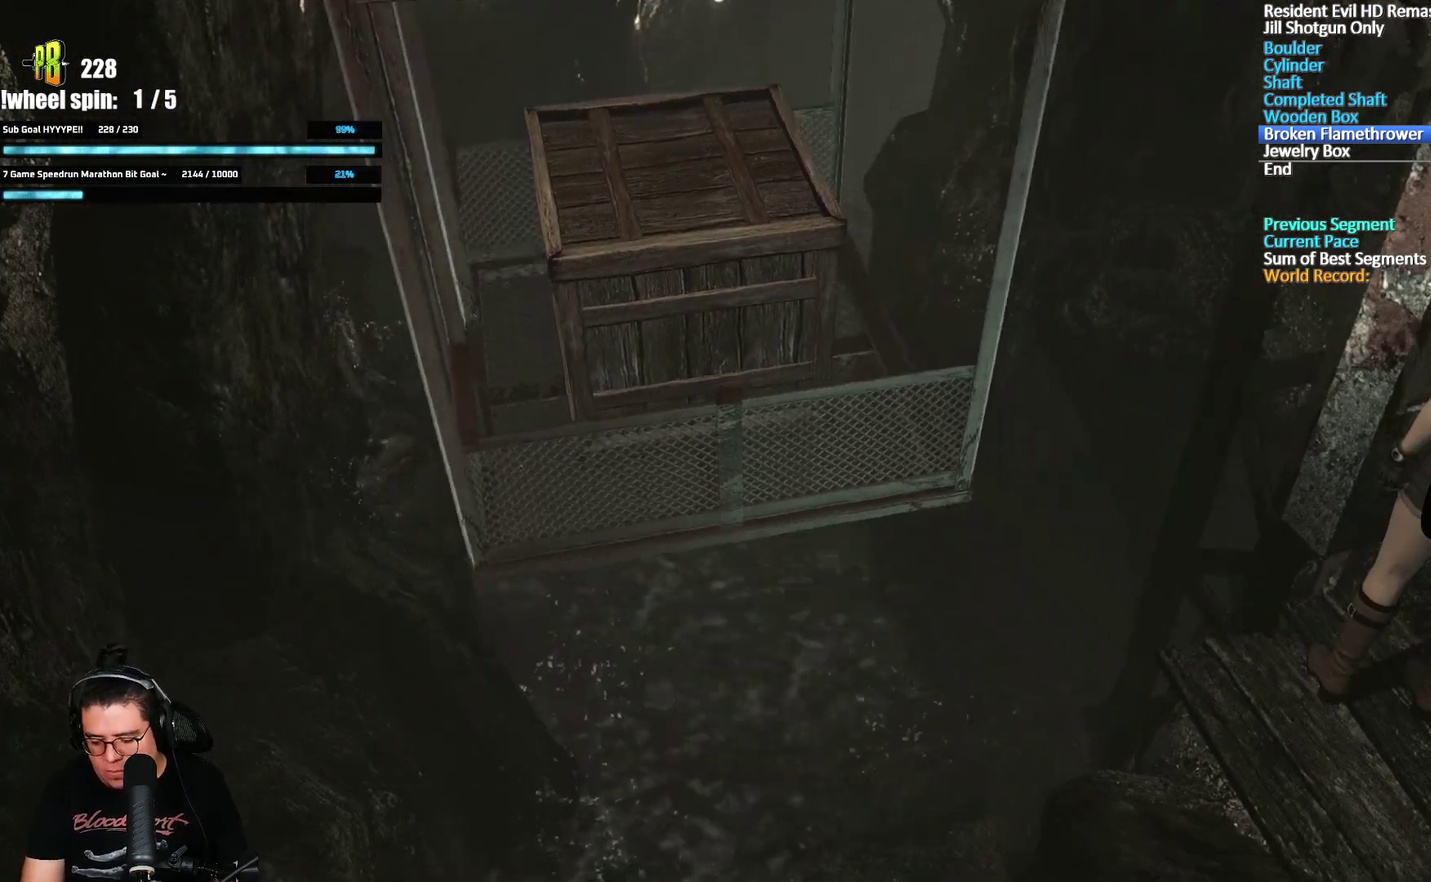
{"buttons": ["R1"], "left_stick": "center", "right_stick": "center", "events": []}
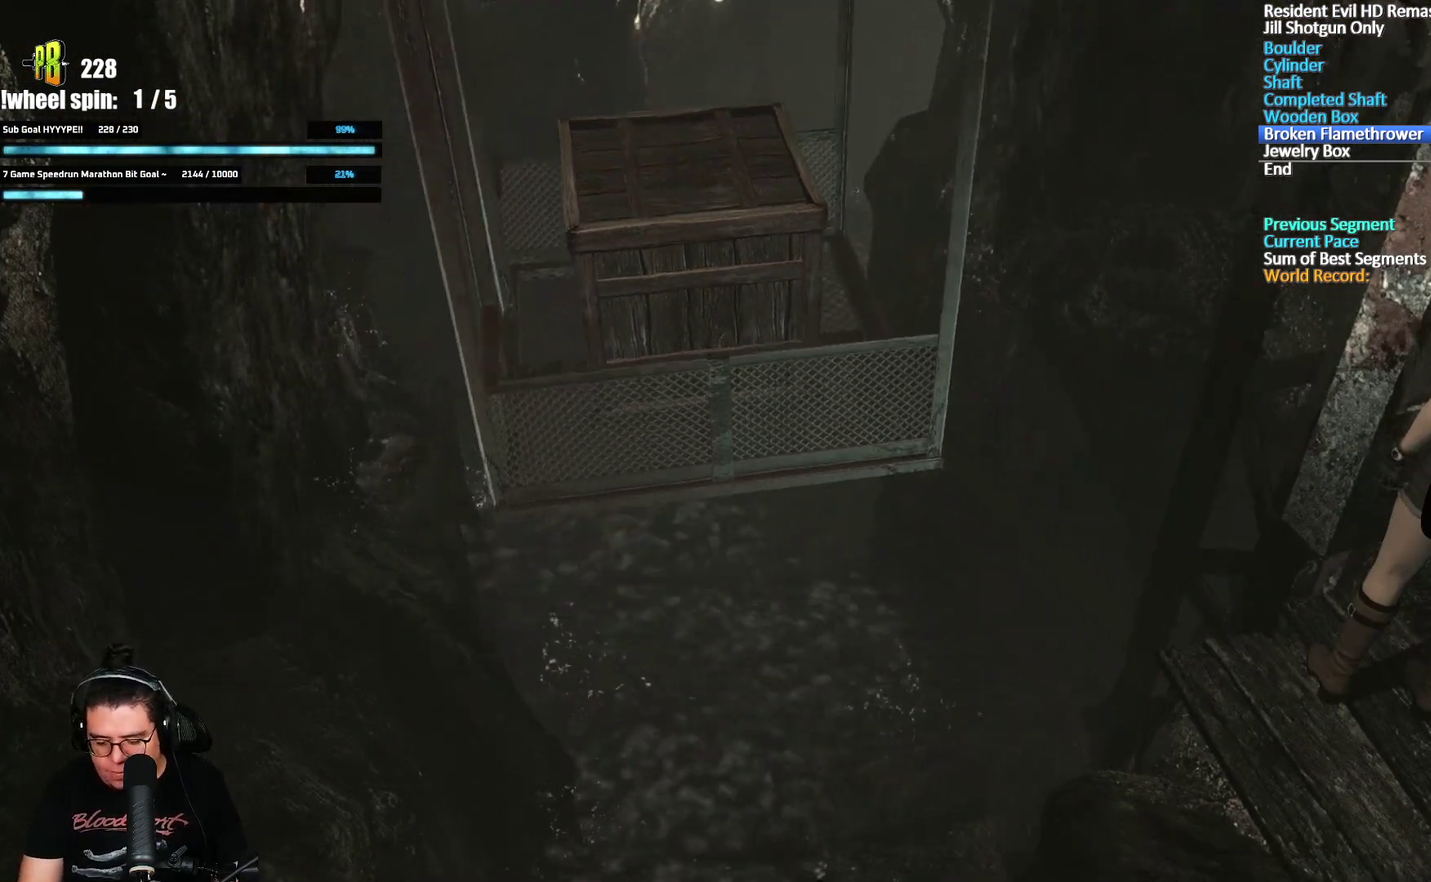
{"buttons": ["R1"], "left_stick": "center", "right_stick": "center", "events": []}
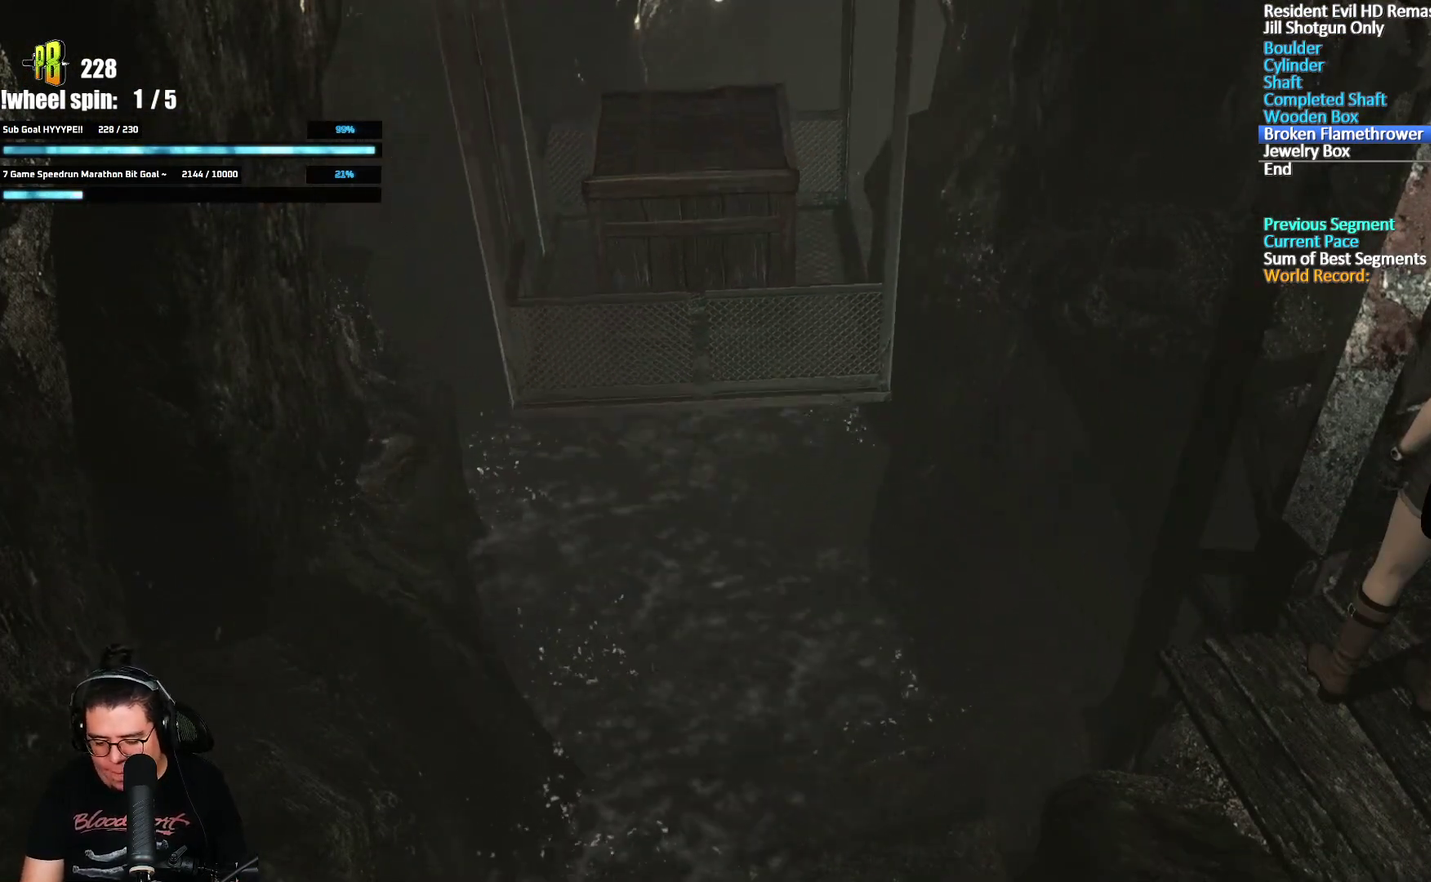
{"buttons": ["R1"], "left_stick": "center", "right_stick": "center", "events": []}
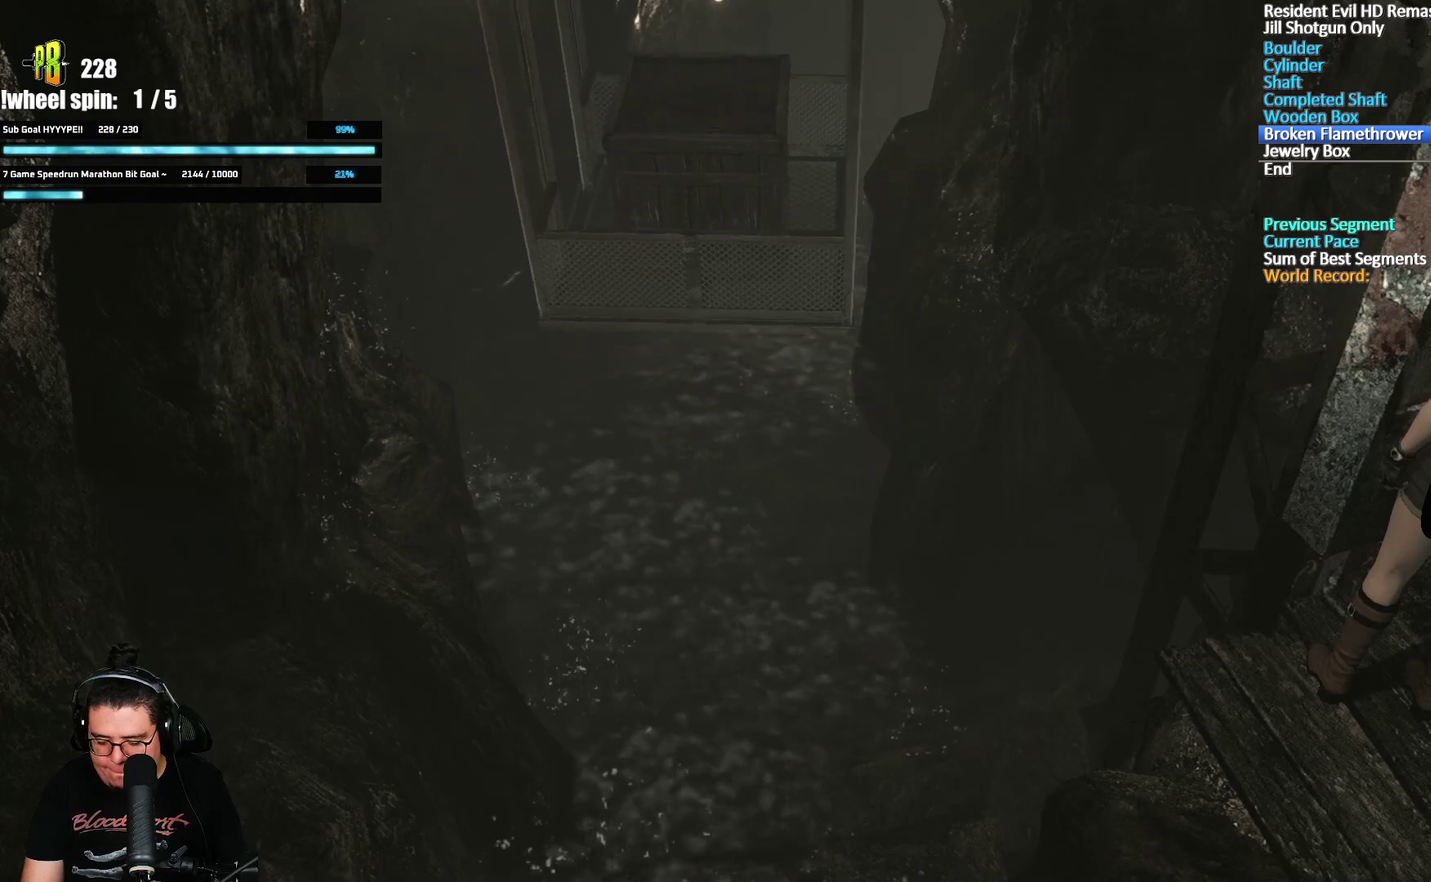
{"buttons": ["R1"], "left_stick": "center", "right_stick": "center", "events": []}
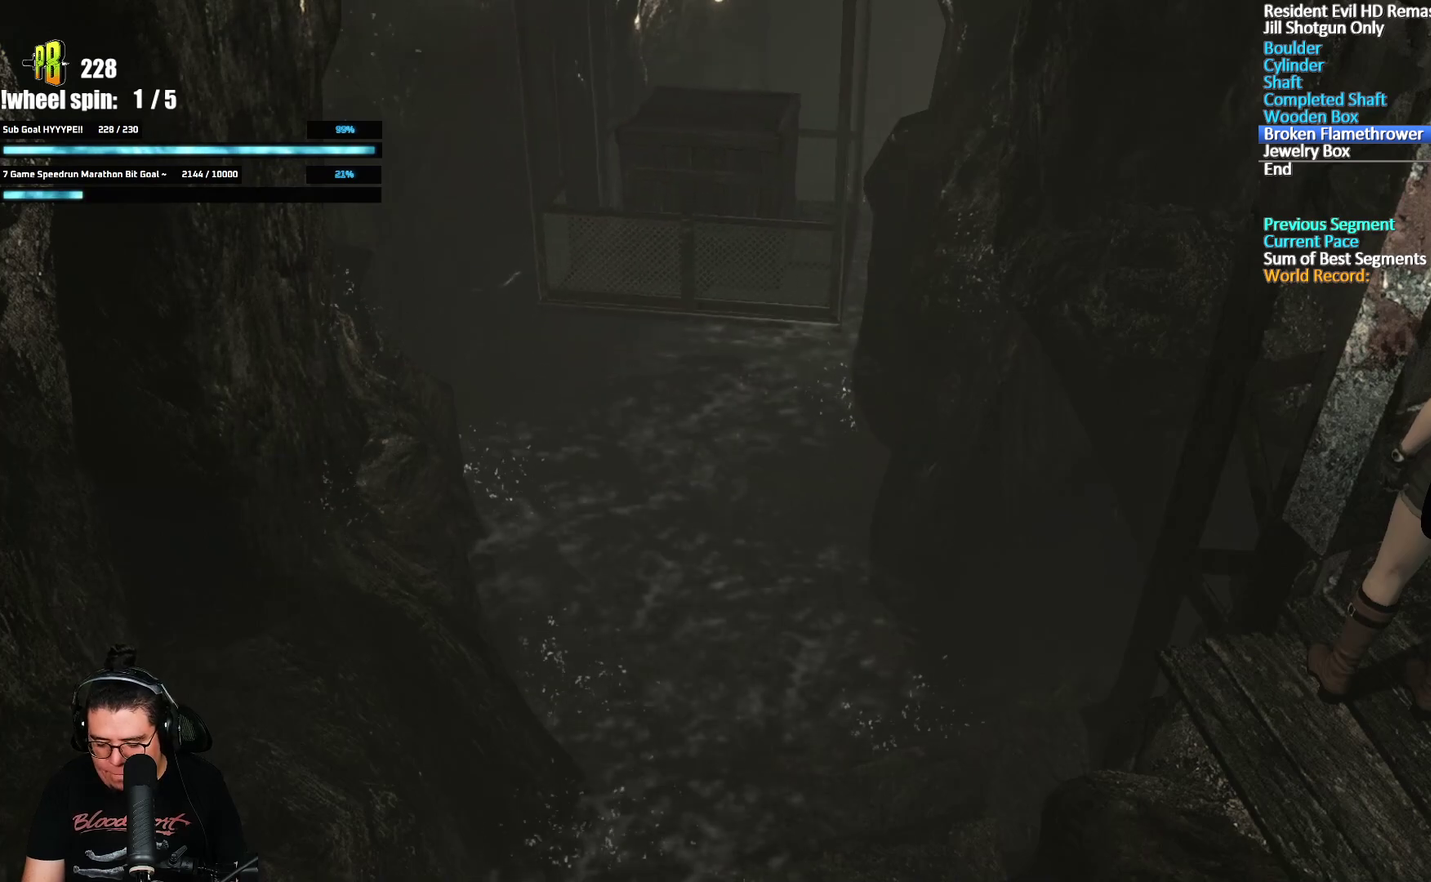
{"buttons": [], "left_stick": "center", "right_stick": "center", "events": [[417, "R1", "up"]]}
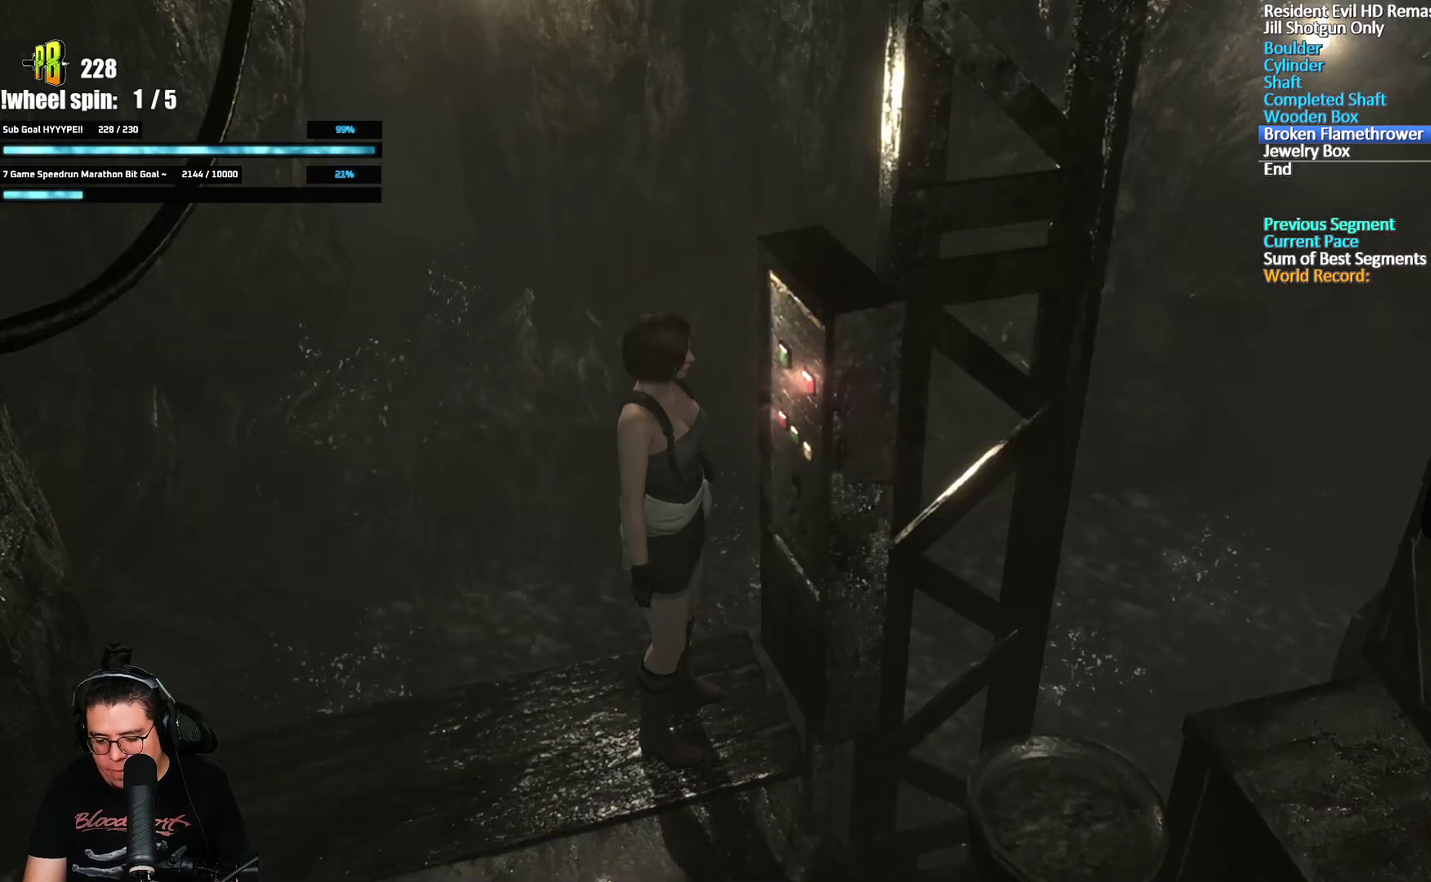
{"buttons": [], "left_stick": "center", "right_stick": "center", "events": []}
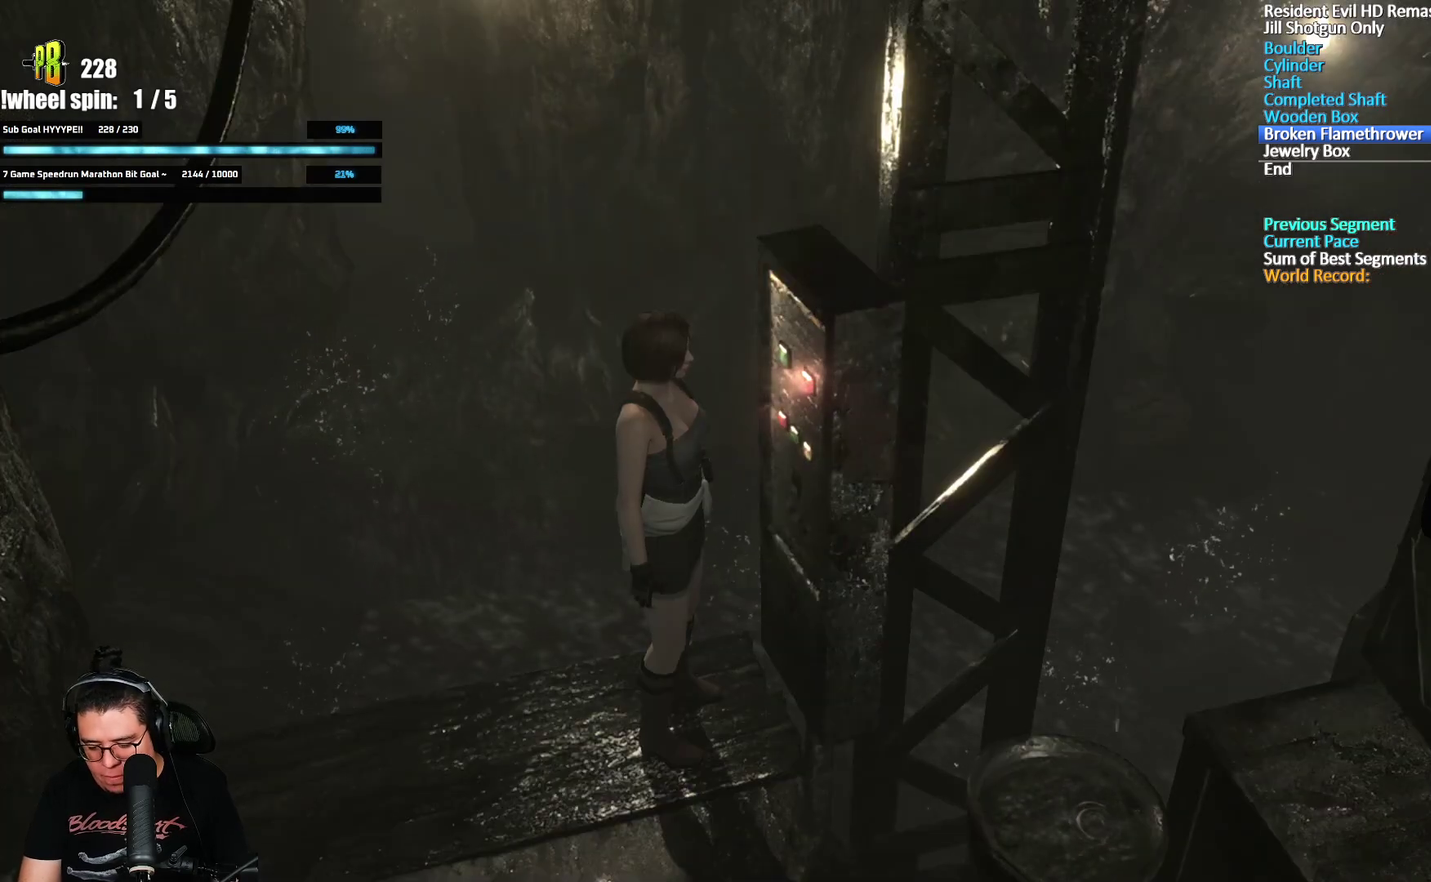
{"buttons": [], "left_stick": "down-right", "right_stick": "center", "events": [[300, "left_stick", "down"], [417, "left_stick", "down-right"]]}
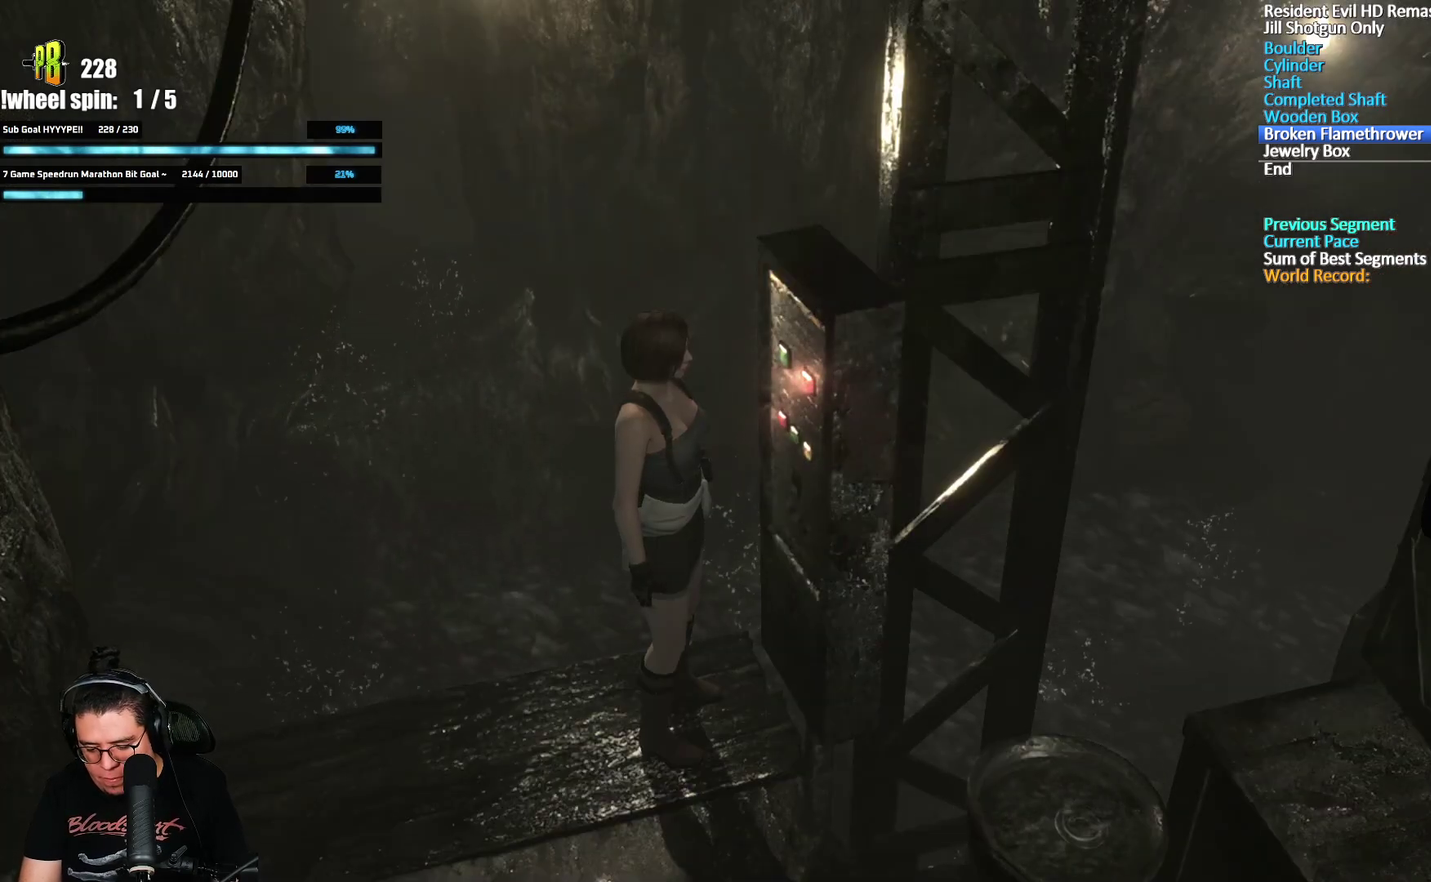
{"buttons": [], "left_stick": "down-right", "right_stick": "center", "events": []}
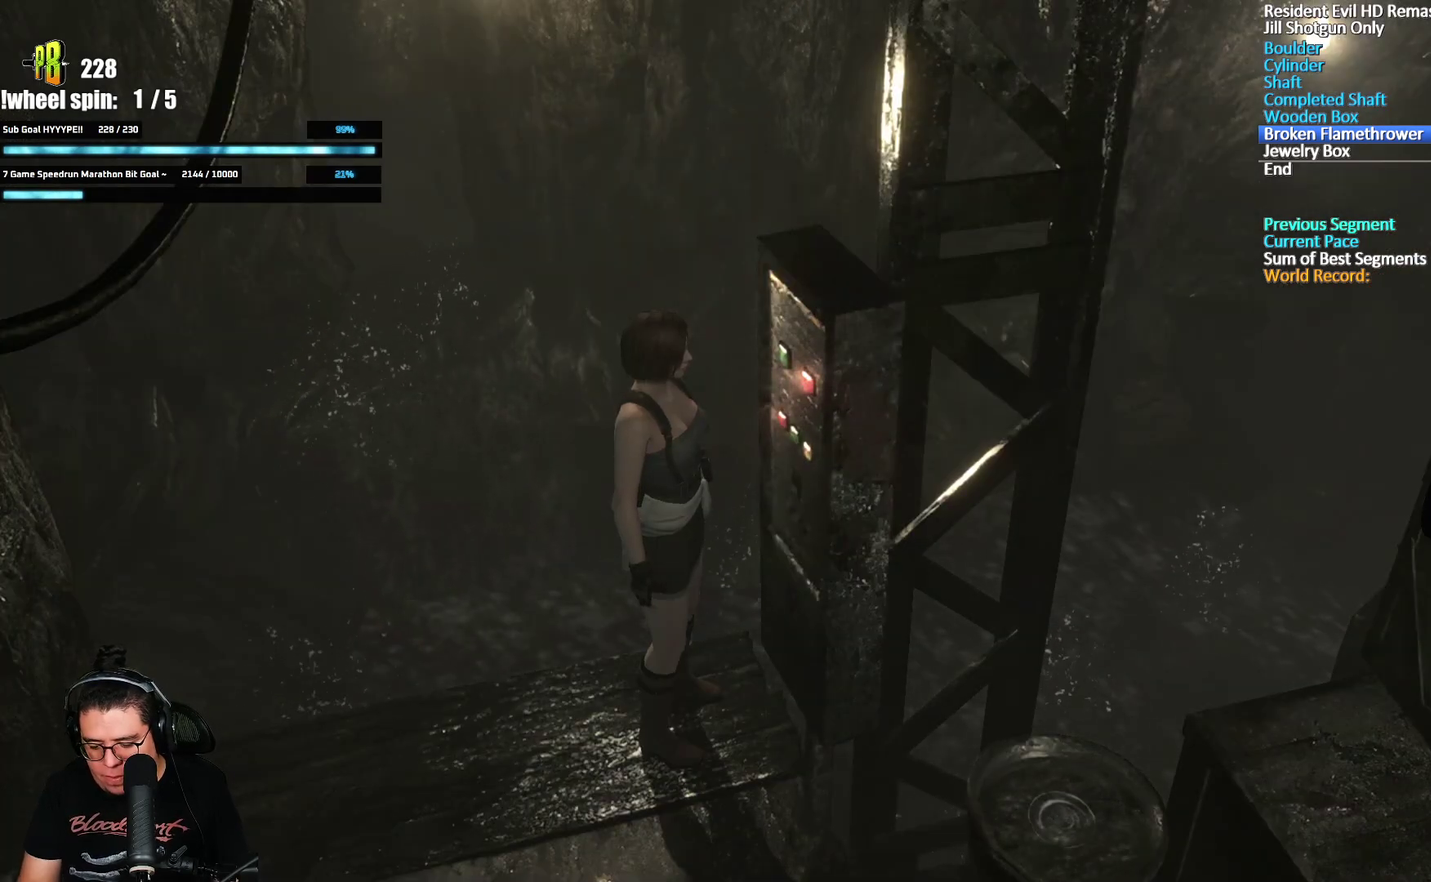
{"buttons": [], "left_stick": "down-right", "right_stick": "center", "events": []}